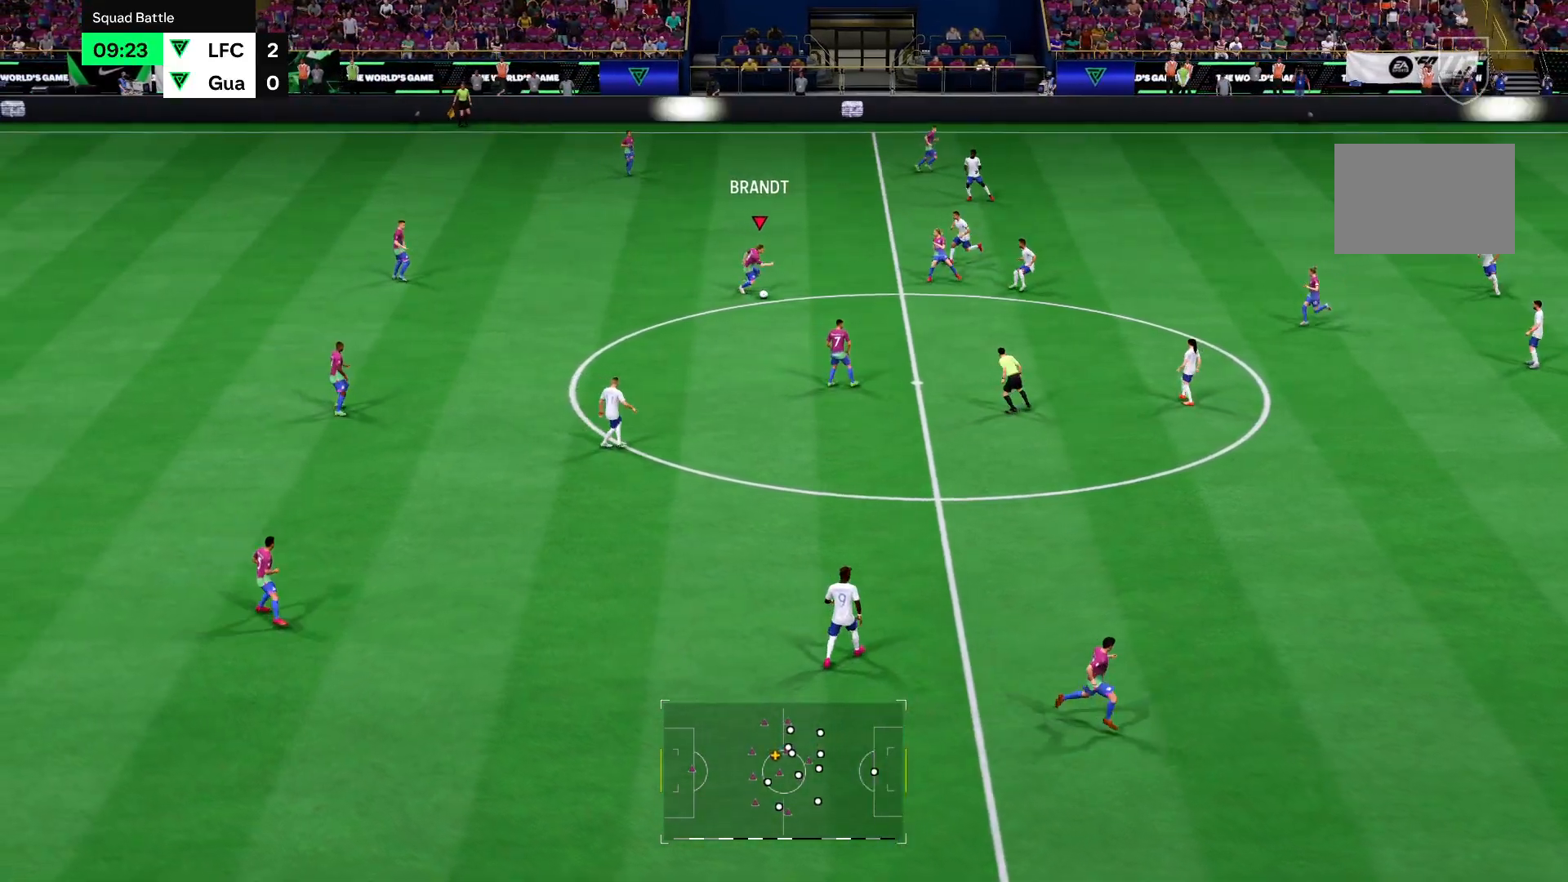
Gameplay with a controller (PlayStation layout); each line is a JSON object with the inputs held at the frame after it. "events" lists button and stick changes between this image and that frame as [ms after this image, input, new state], when the widget could be followed in between. Not read: L3 R3.
{"buttons": ["R2"], "left_stick": "down-right", "right_stick": "center", "events": [[66, "CROSS", "down"], [200, "CROSS", "up"]]}
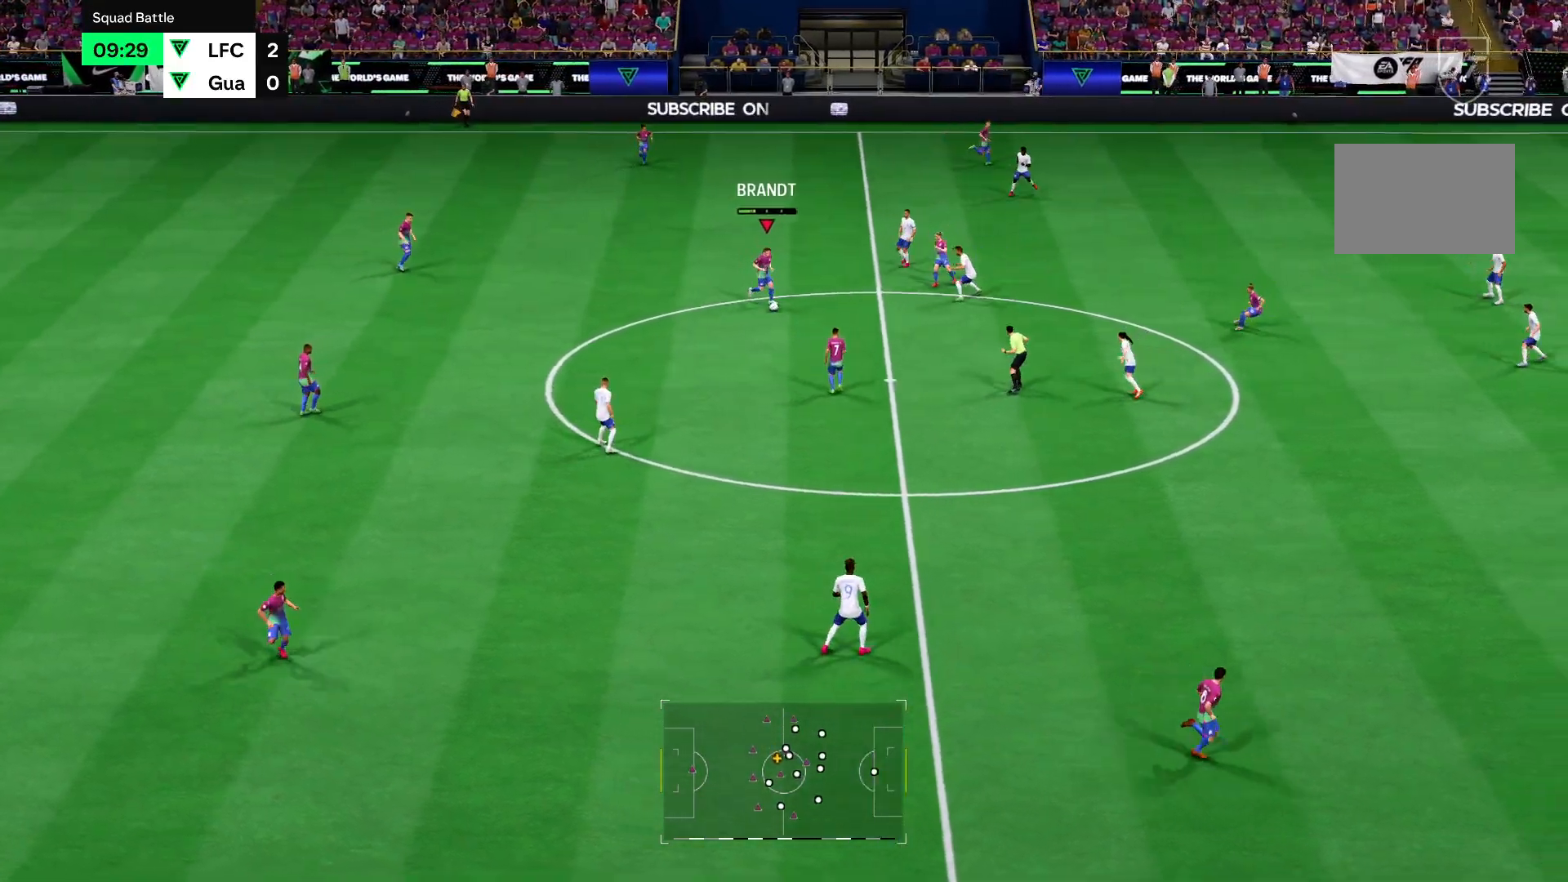
{"buttons": ["R2"], "left_stick": "down", "right_stick": "center", "events": [[67, "left_stick", "down"]]}
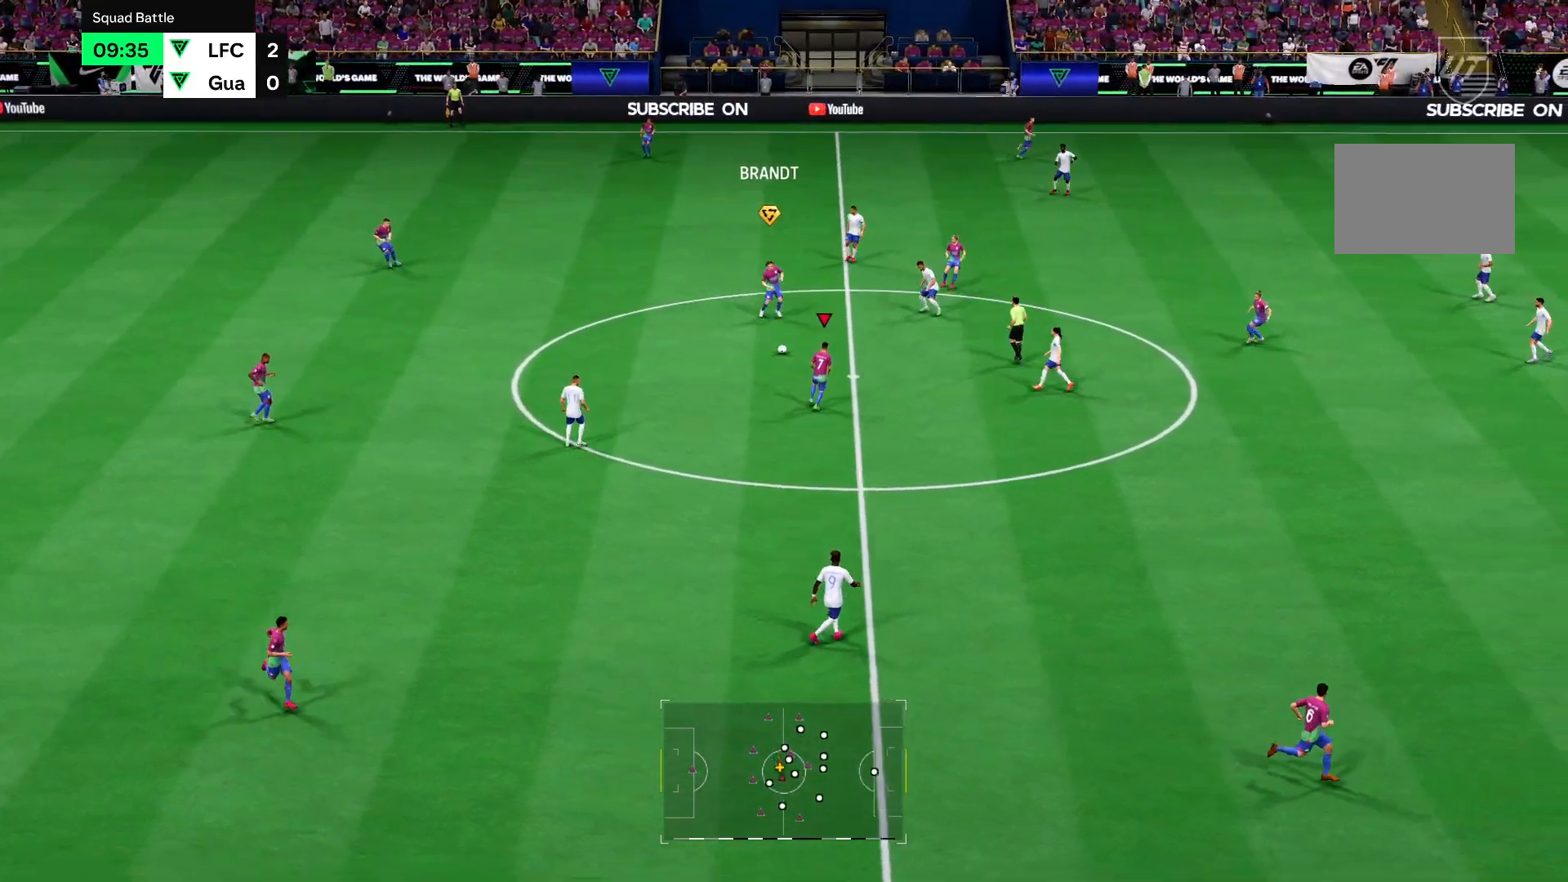
{"buttons": ["R2"], "left_stick": "down-right", "right_stick": "center", "events": [[133, "left_stick", "down-right"]]}
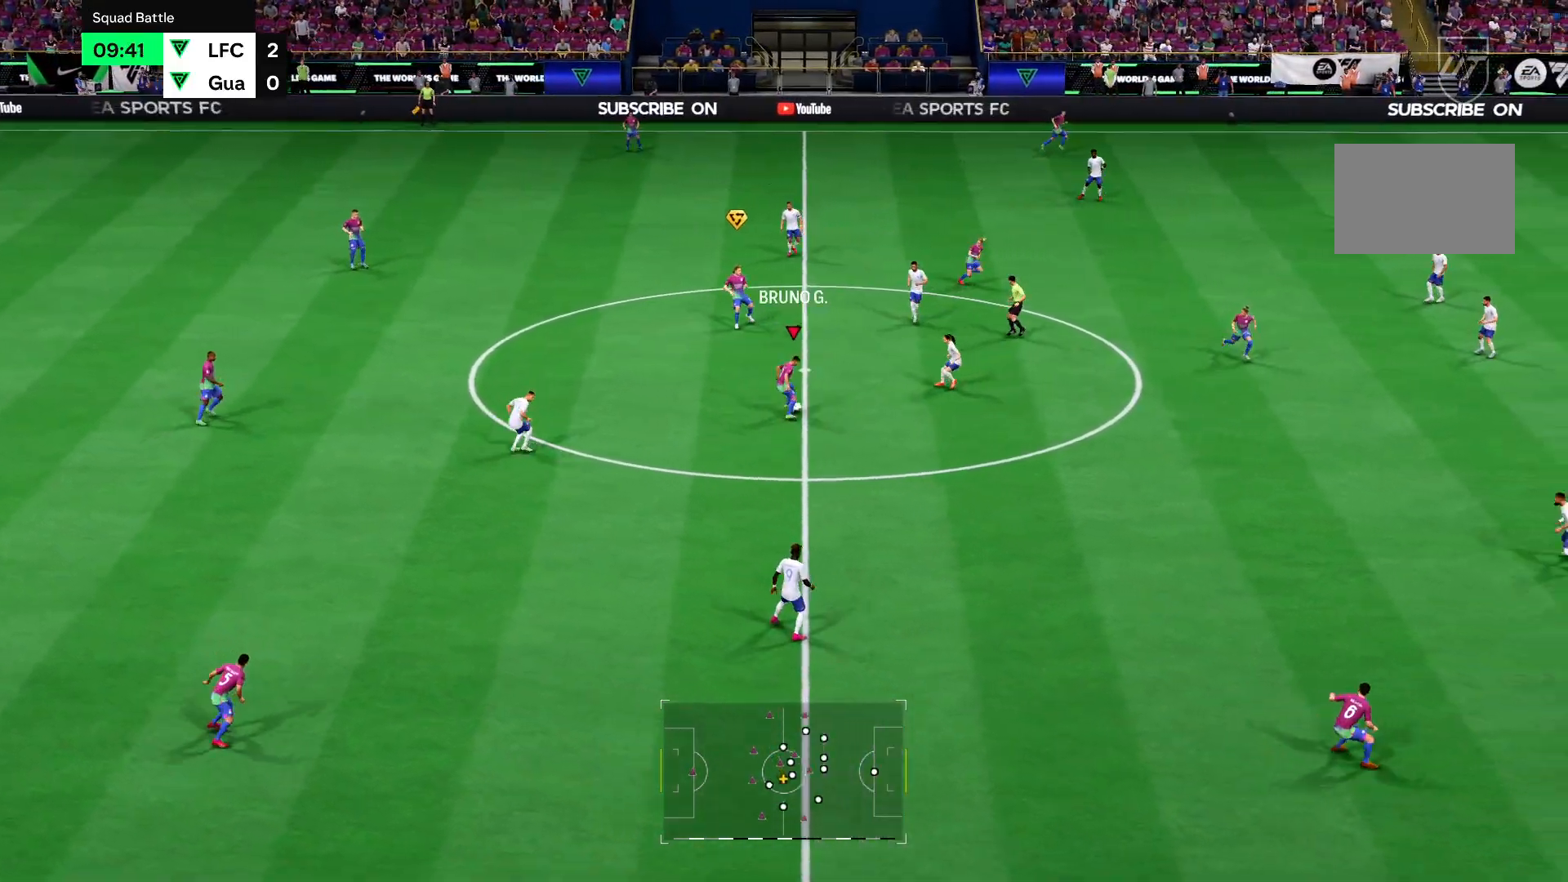
{"buttons": ["R2"], "left_stick": "down-right", "right_stick": "center", "events": []}
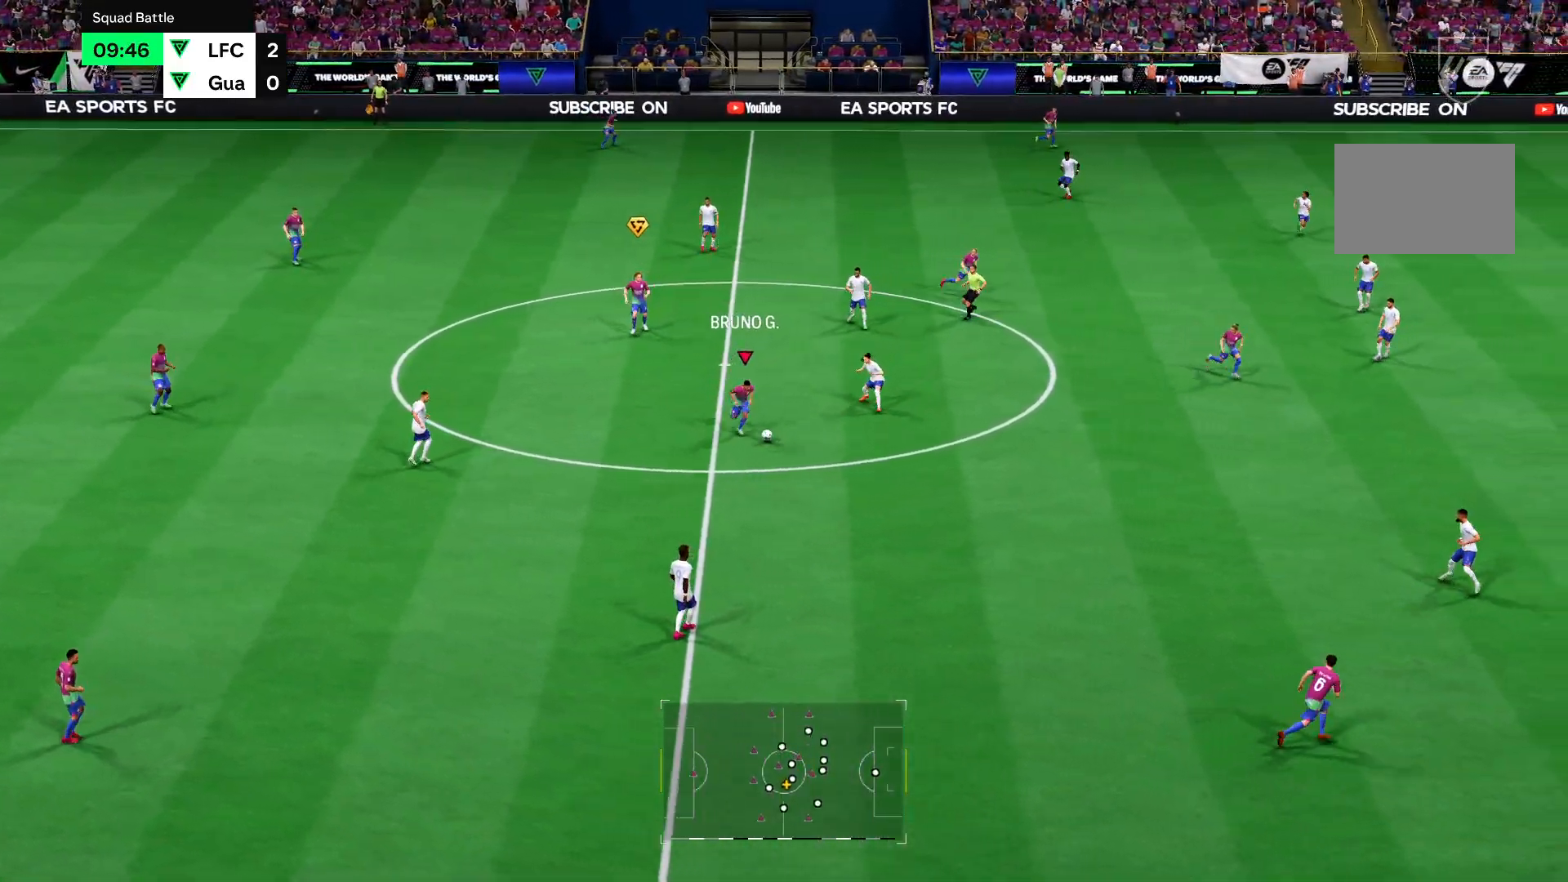
{"buttons": ["R2"], "left_stick": "down-right", "right_stick": "center", "events": []}
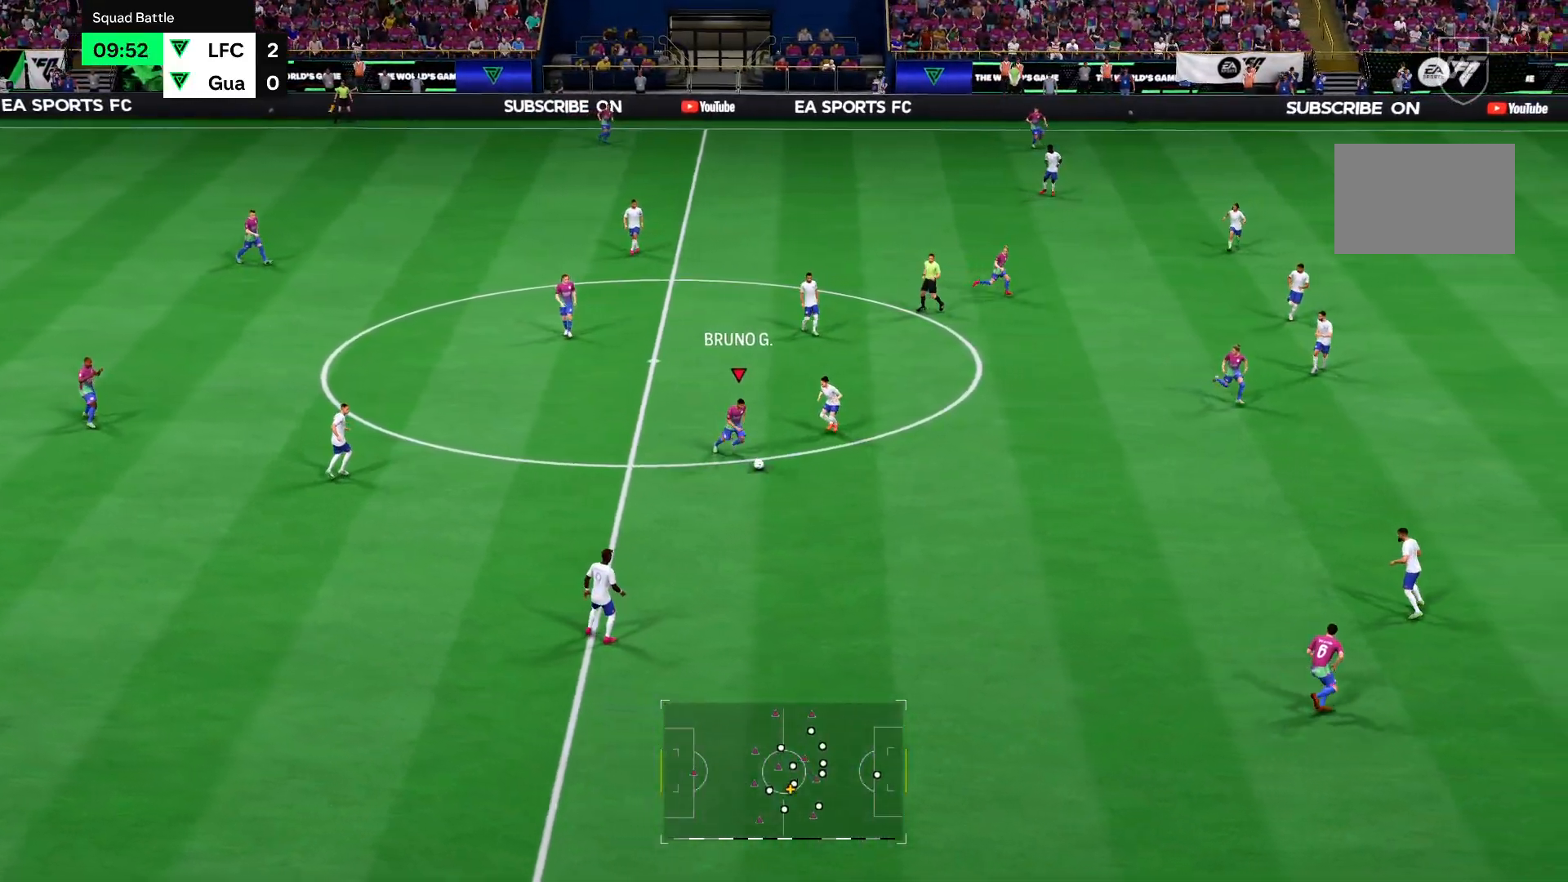
{"buttons": ["R2"], "left_stick": "down-right", "right_stick": "center", "events": [[234, "CROSS", "down"], [367, "CROSS", "up"]]}
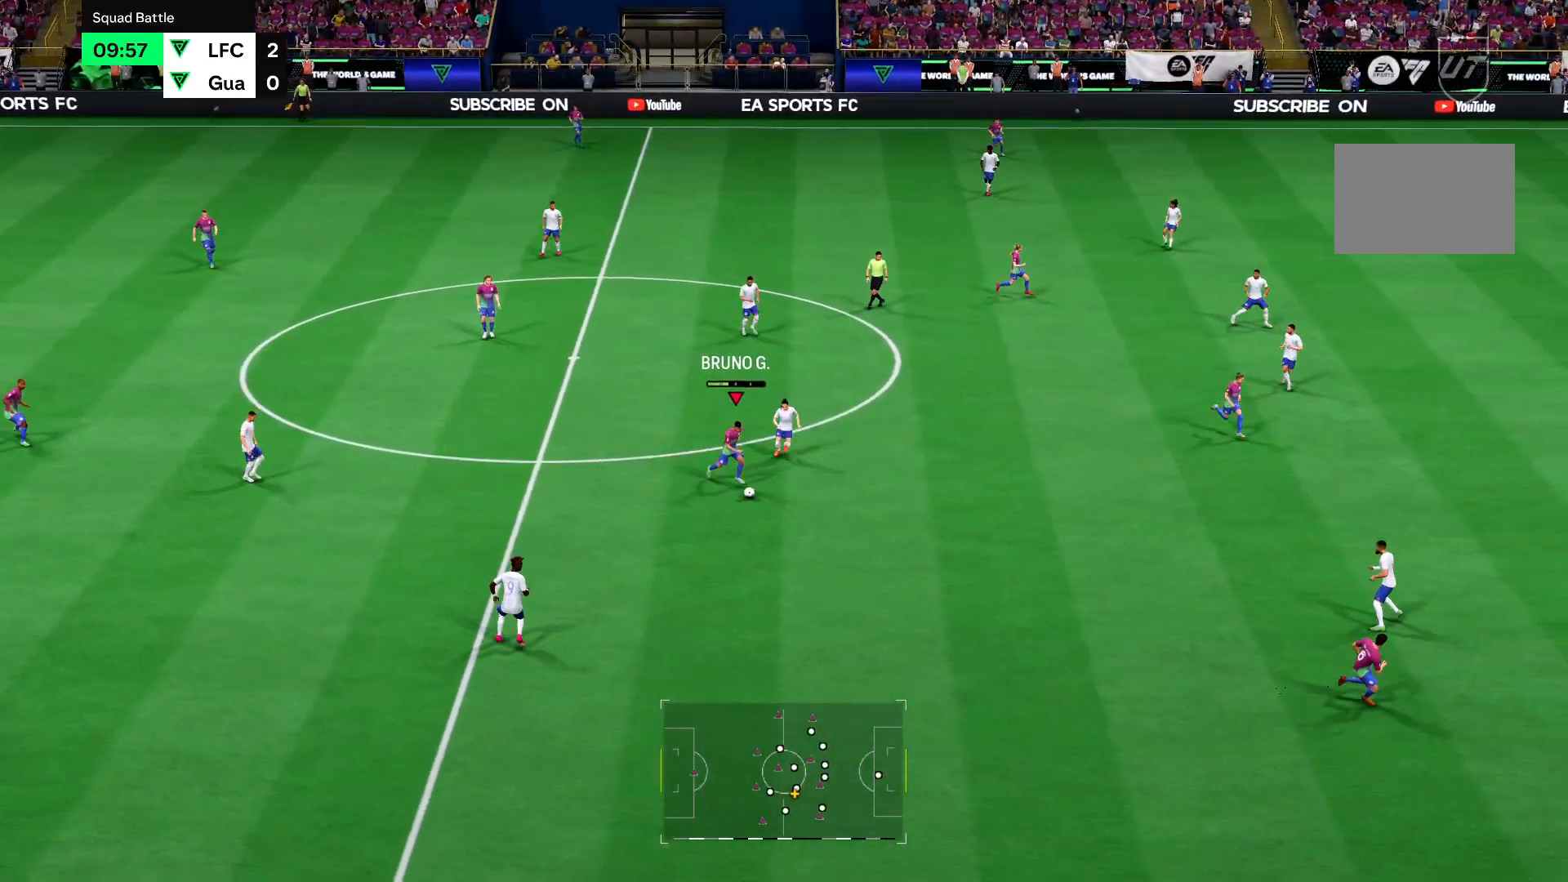
{"buttons": ["R2"], "left_stick": "right", "right_stick": "center", "events": [[433, "left_stick", "right"]]}
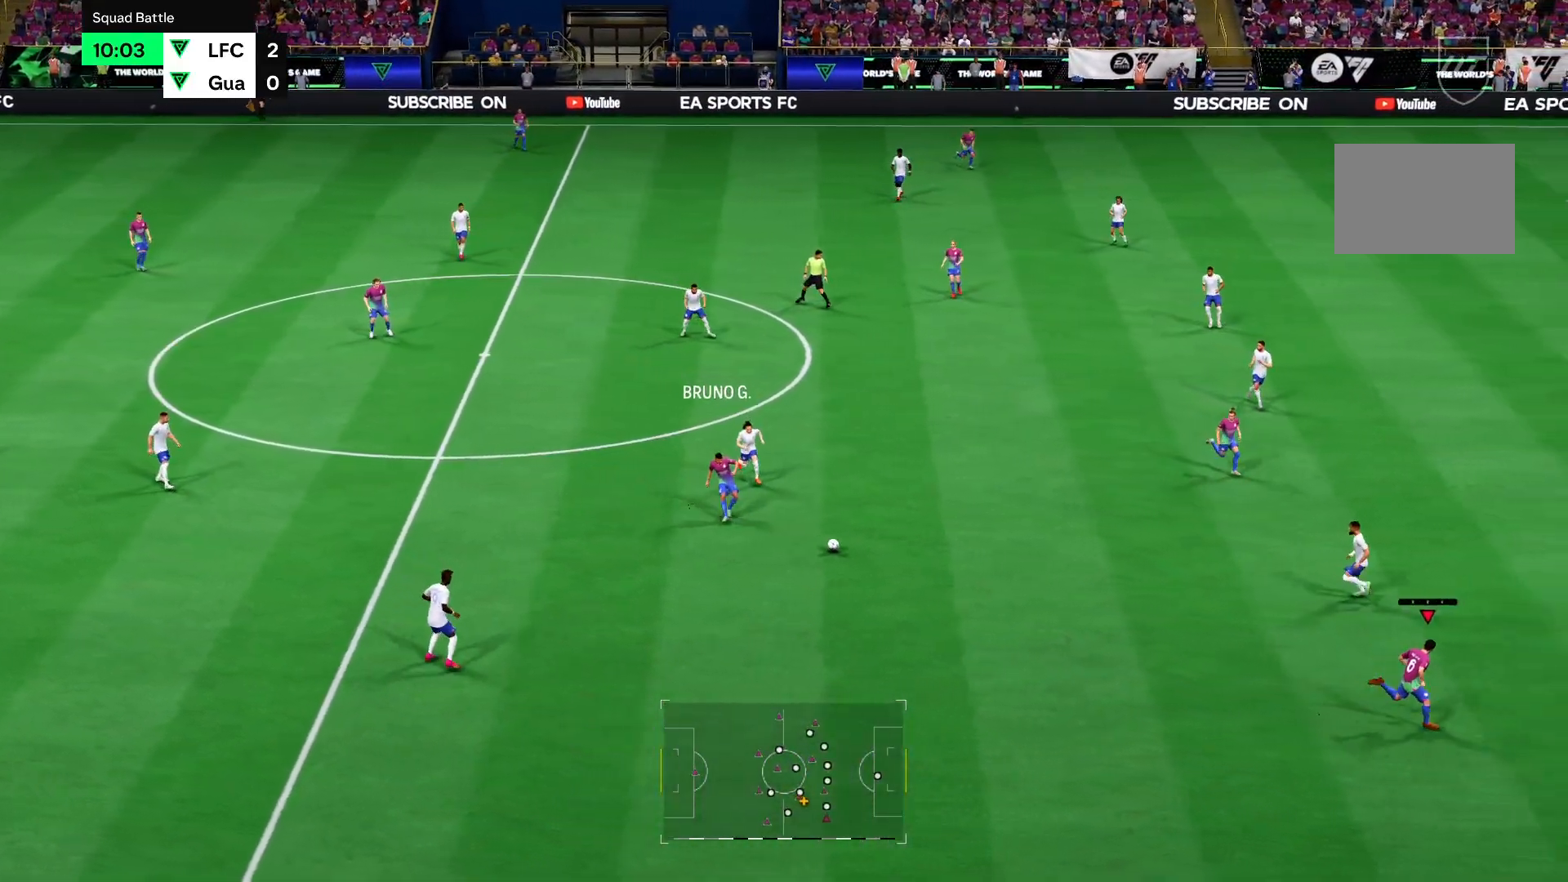
{"buttons": ["R2"], "left_stick": "right", "right_stick": "center", "events": []}
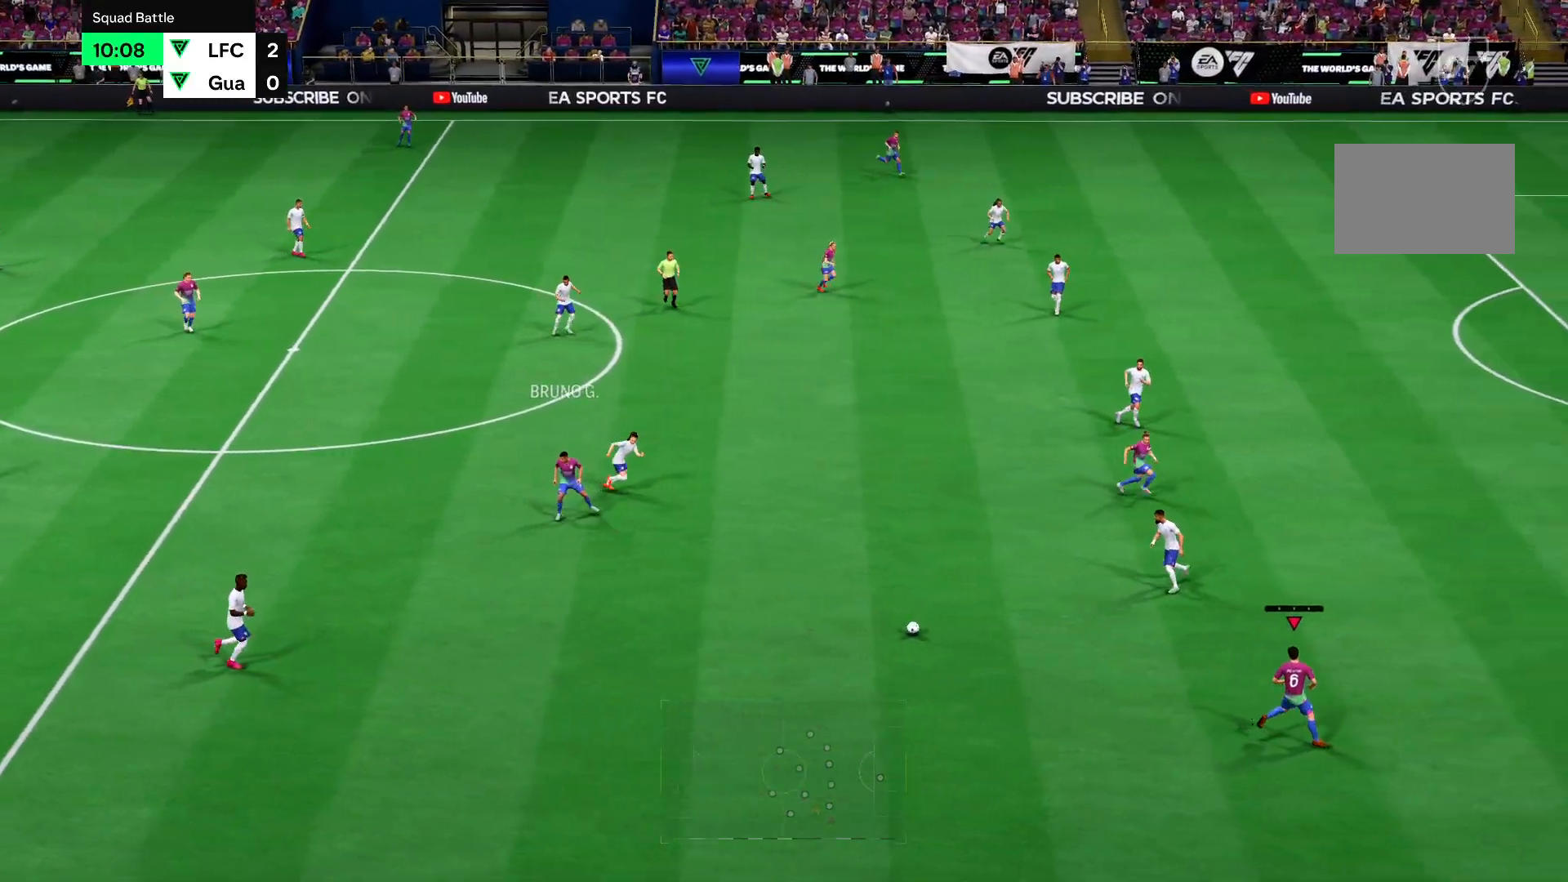
{"buttons": ["R2"], "left_stick": "right", "right_stick": "center", "events": []}
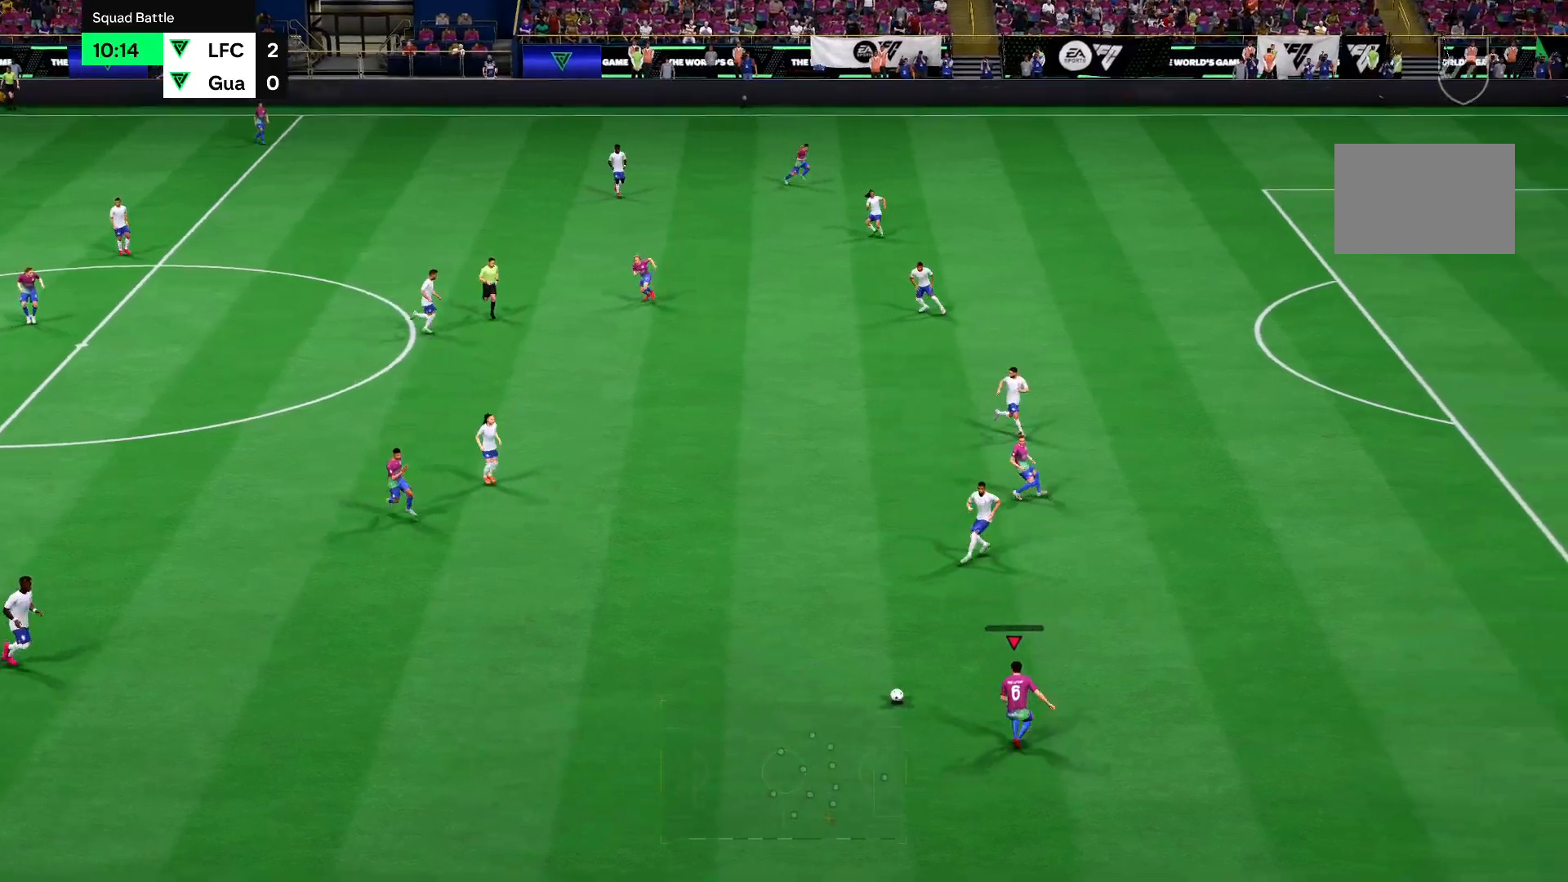
{"buttons": ["R2"], "left_stick": "right", "right_stick": "center", "events": []}
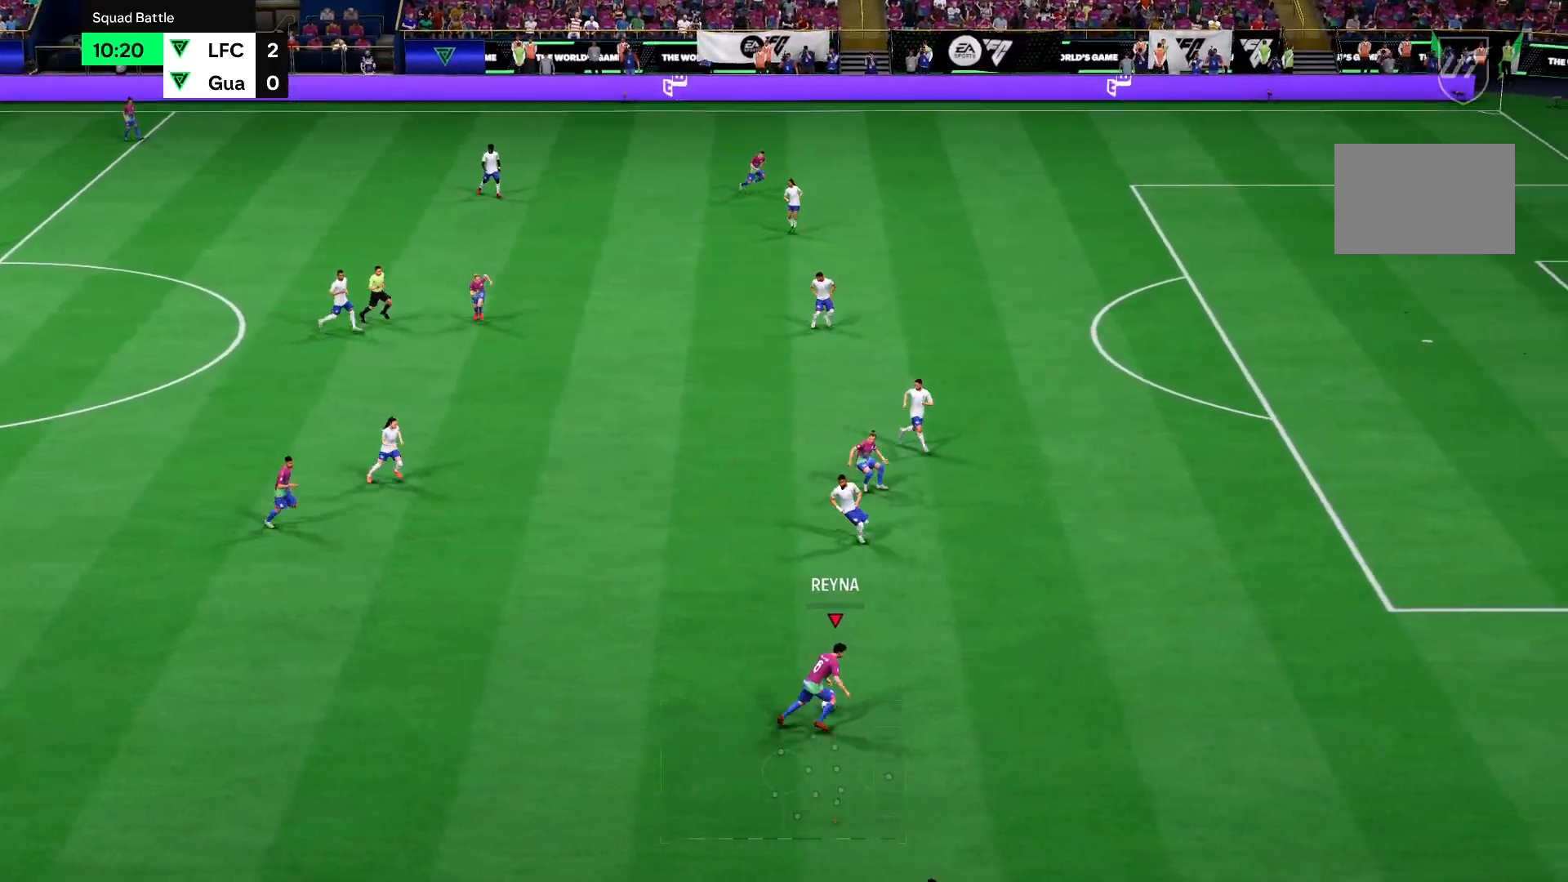
{"buttons": ["R2"], "left_stick": "right", "right_stick": "center", "events": []}
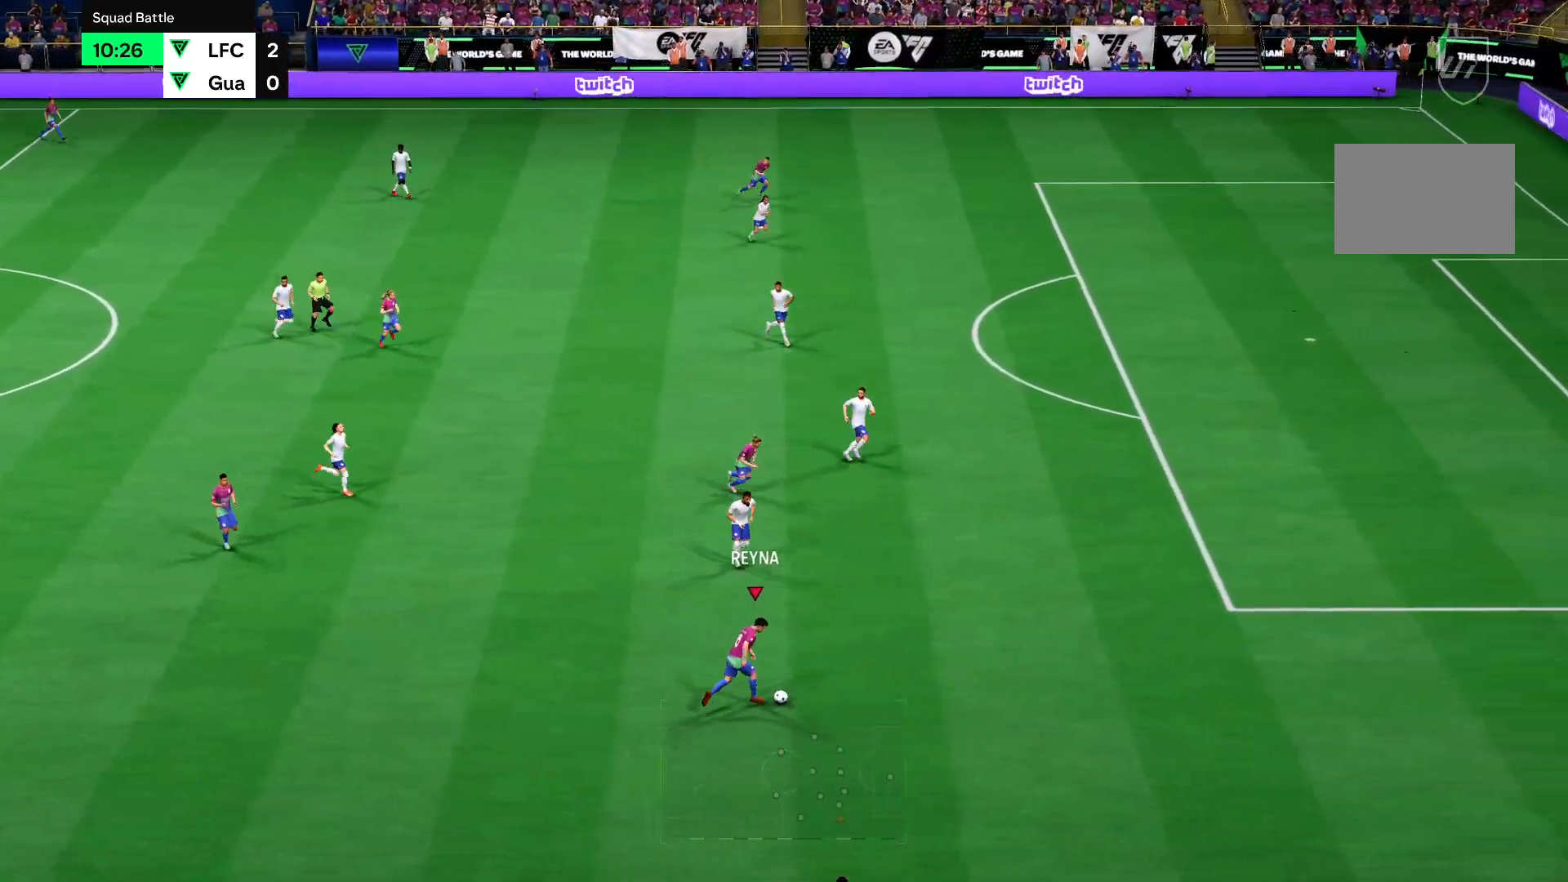
{"buttons": ["R2"], "left_stick": "up-right", "right_stick": "center", "events": [[501, "left_stick", "up-right"]]}
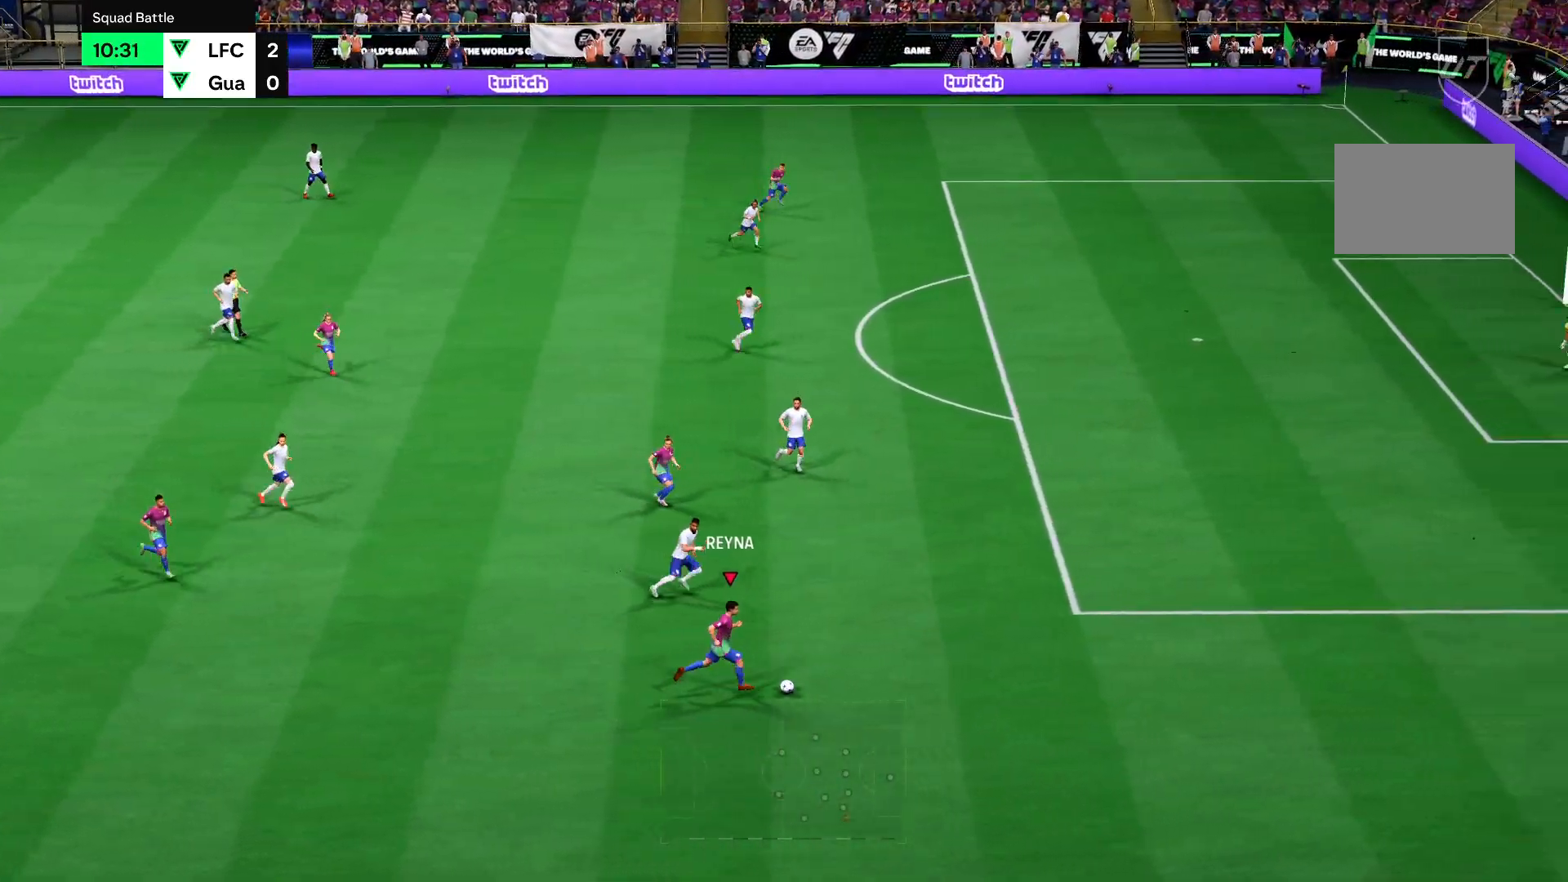
{"buttons": ["R2"], "left_stick": "up-right", "right_stick": "center", "events": []}
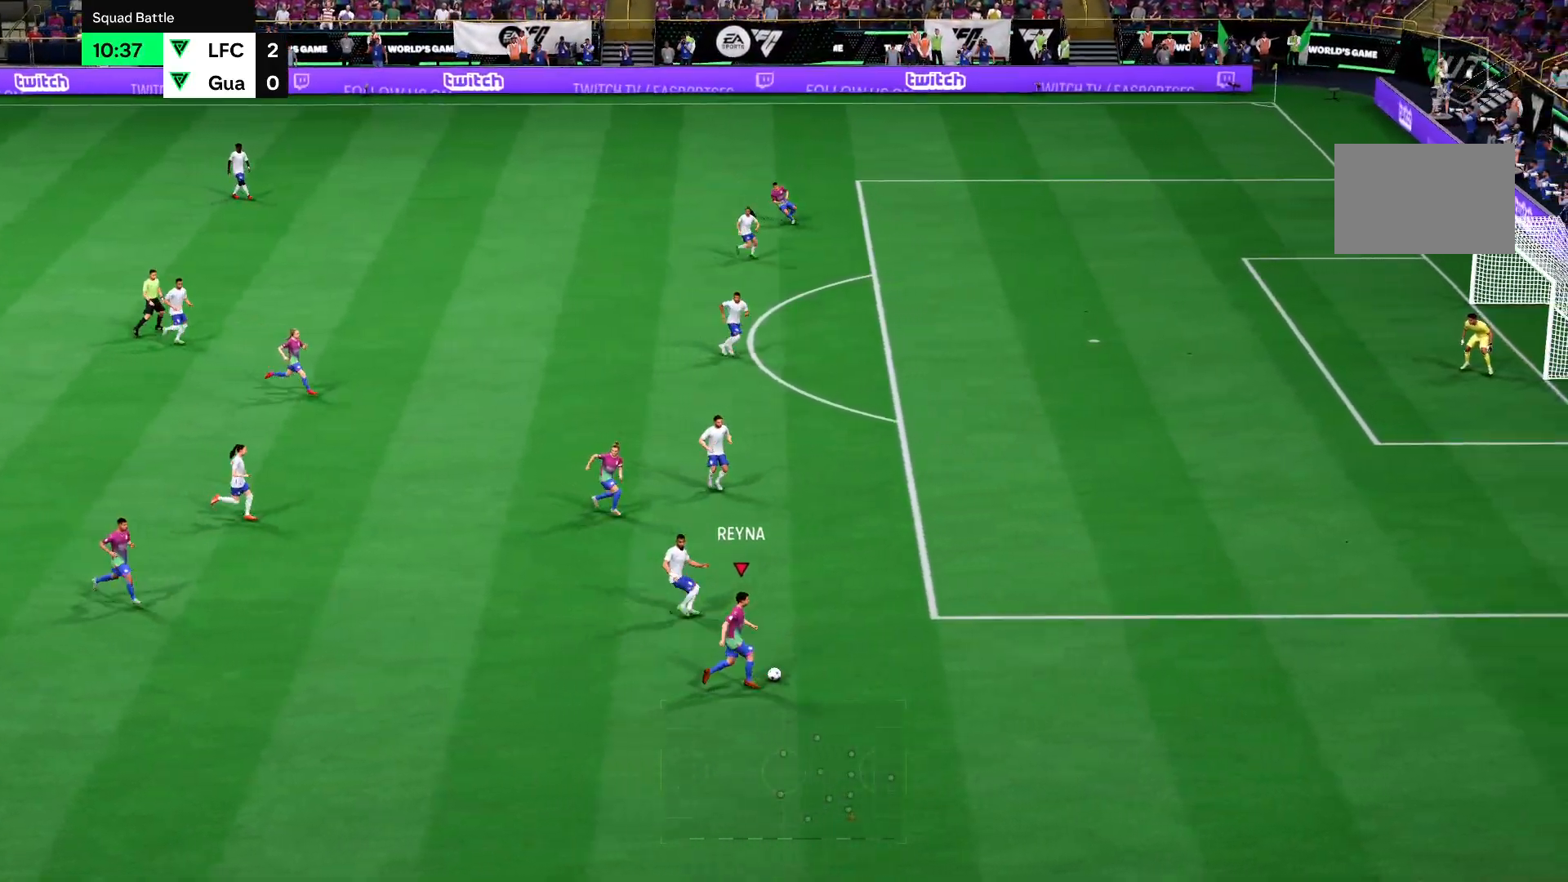
{"buttons": ["R2"], "left_stick": "up-right", "right_stick": "center", "events": []}
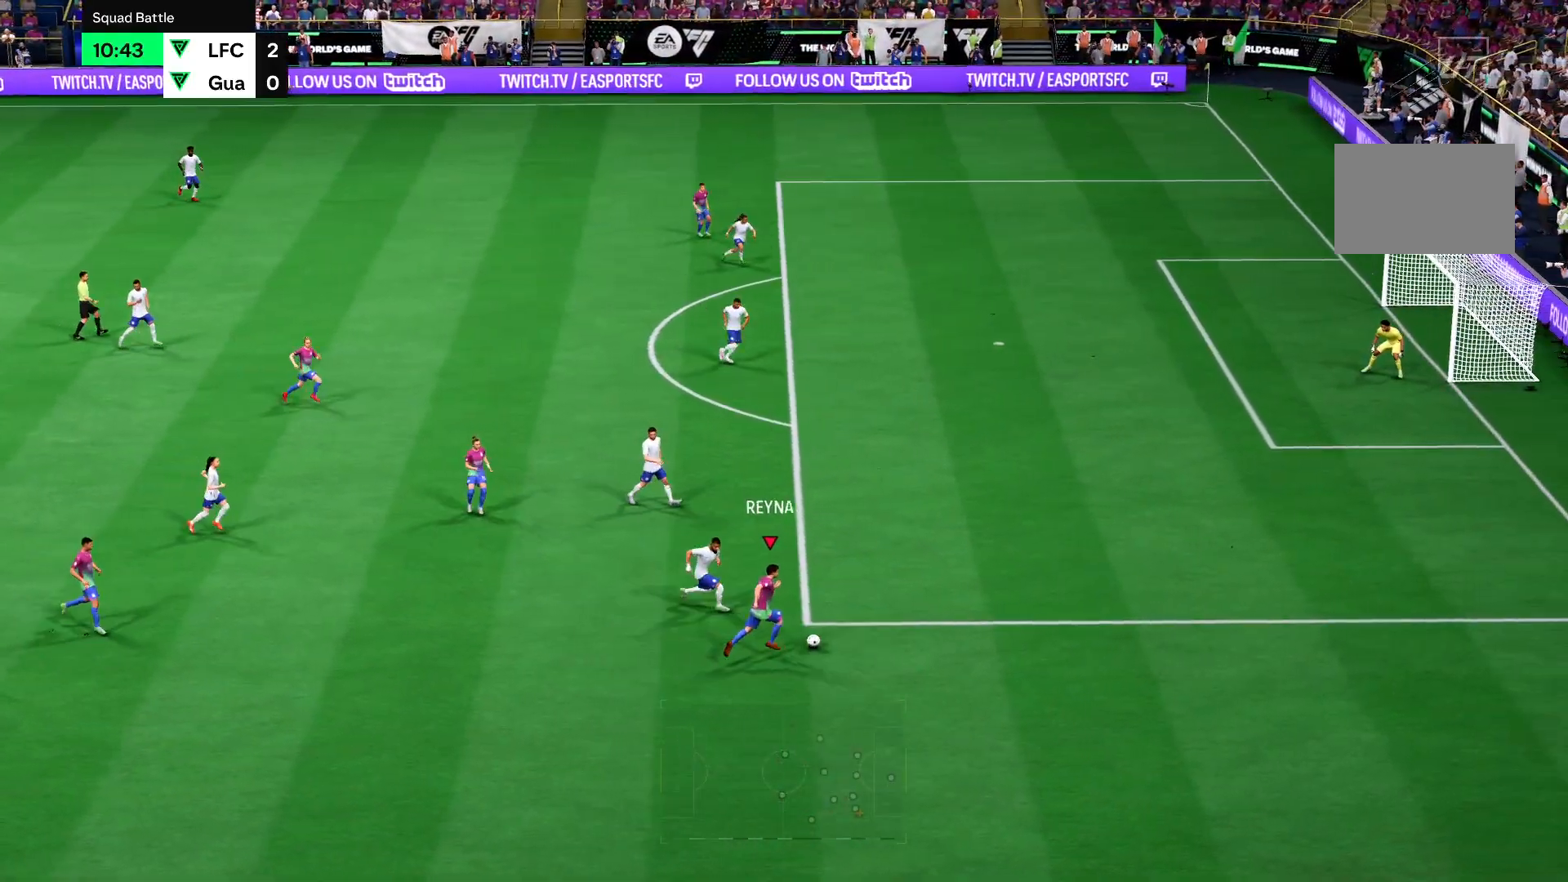
{"buttons": ["R2"], "left_stick": "up-right", "right_stick": "center", "events": []}
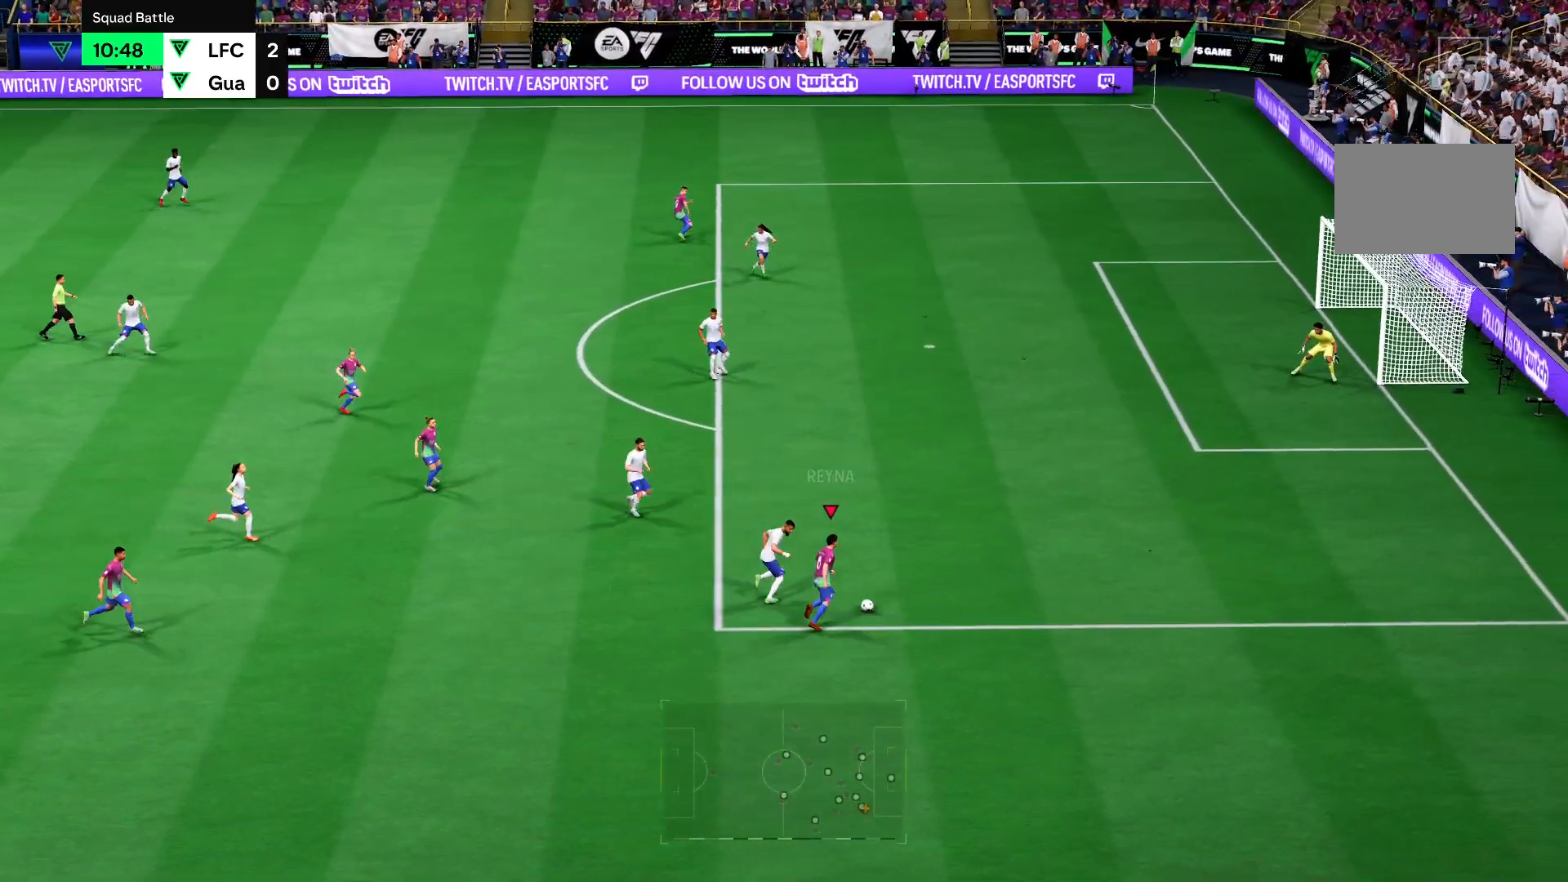
{"buttons": ["R2"], "left_stick": "up-right", "right_stick": "center", "events": []}
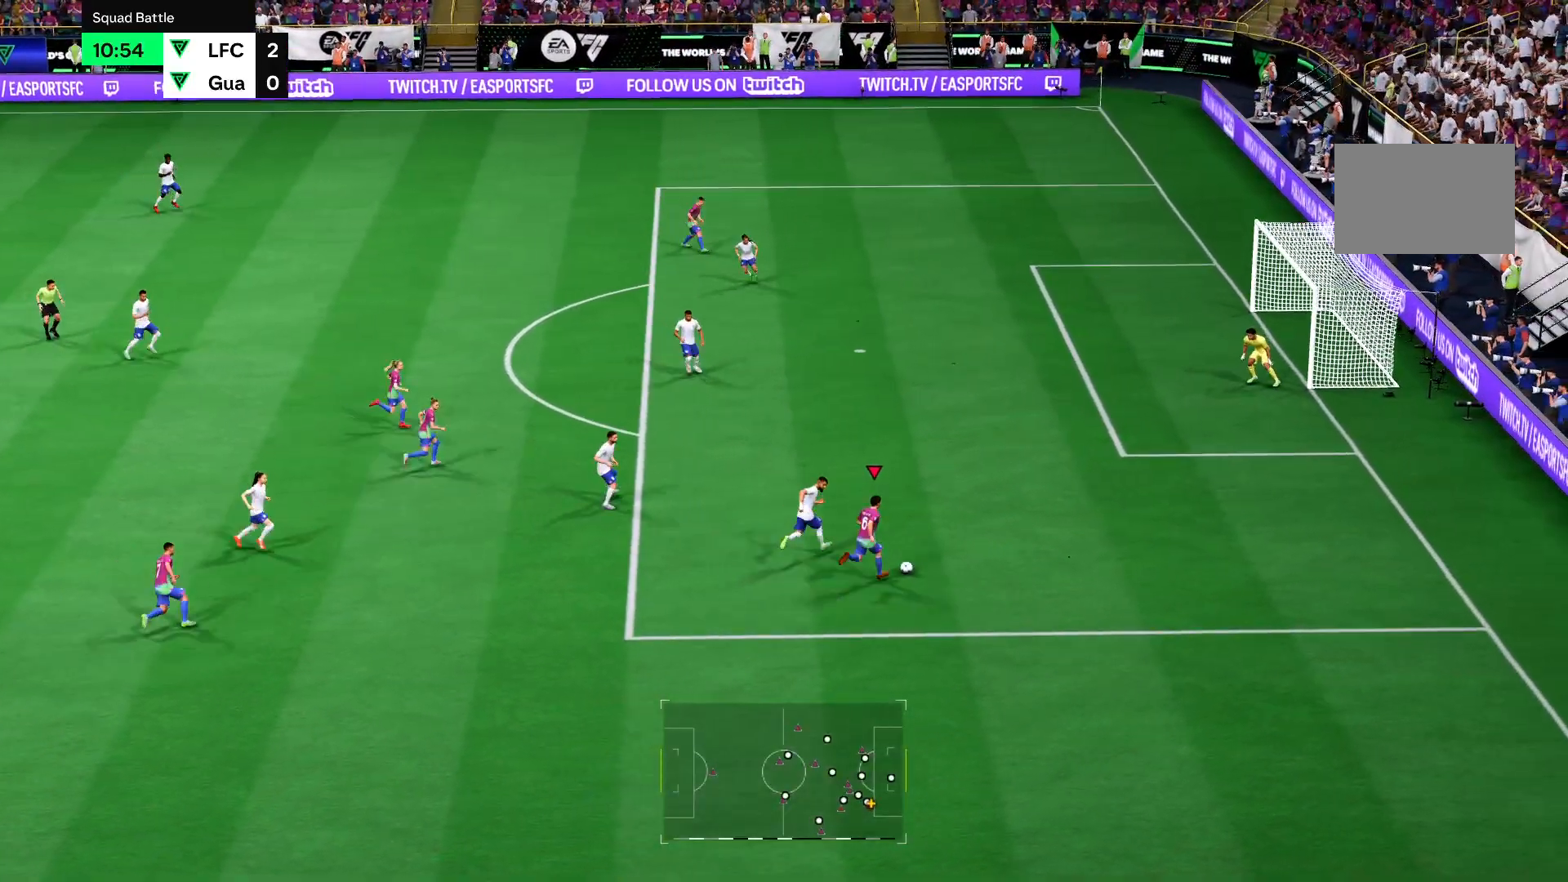
{"buttons": ["R2"], "left_stick": "down-left", "right_stick": "center", "events": [[50, "right_stick", "up-left"], [133, "left_stick", "down"], [133, "right_stick", "center"], [500, "left_stick", "down-left"]]}
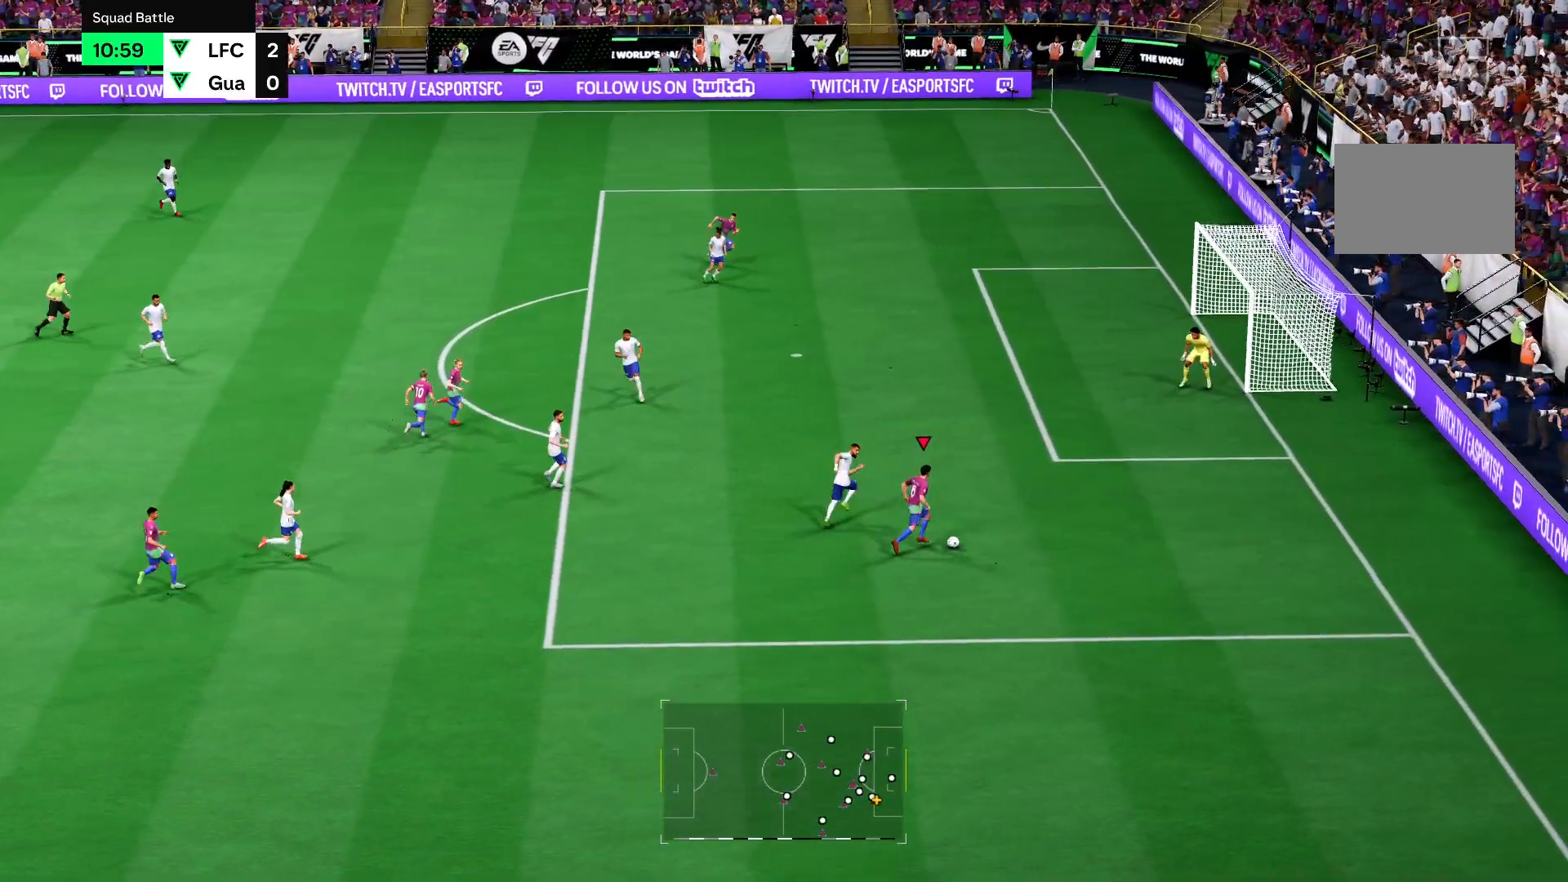
{"buttons": ["R2"], "left_stick": "down-left", "right_stick": "center", "events": [[317, "left_stick", "down"], [501, "left_stick", "down-left"]]}
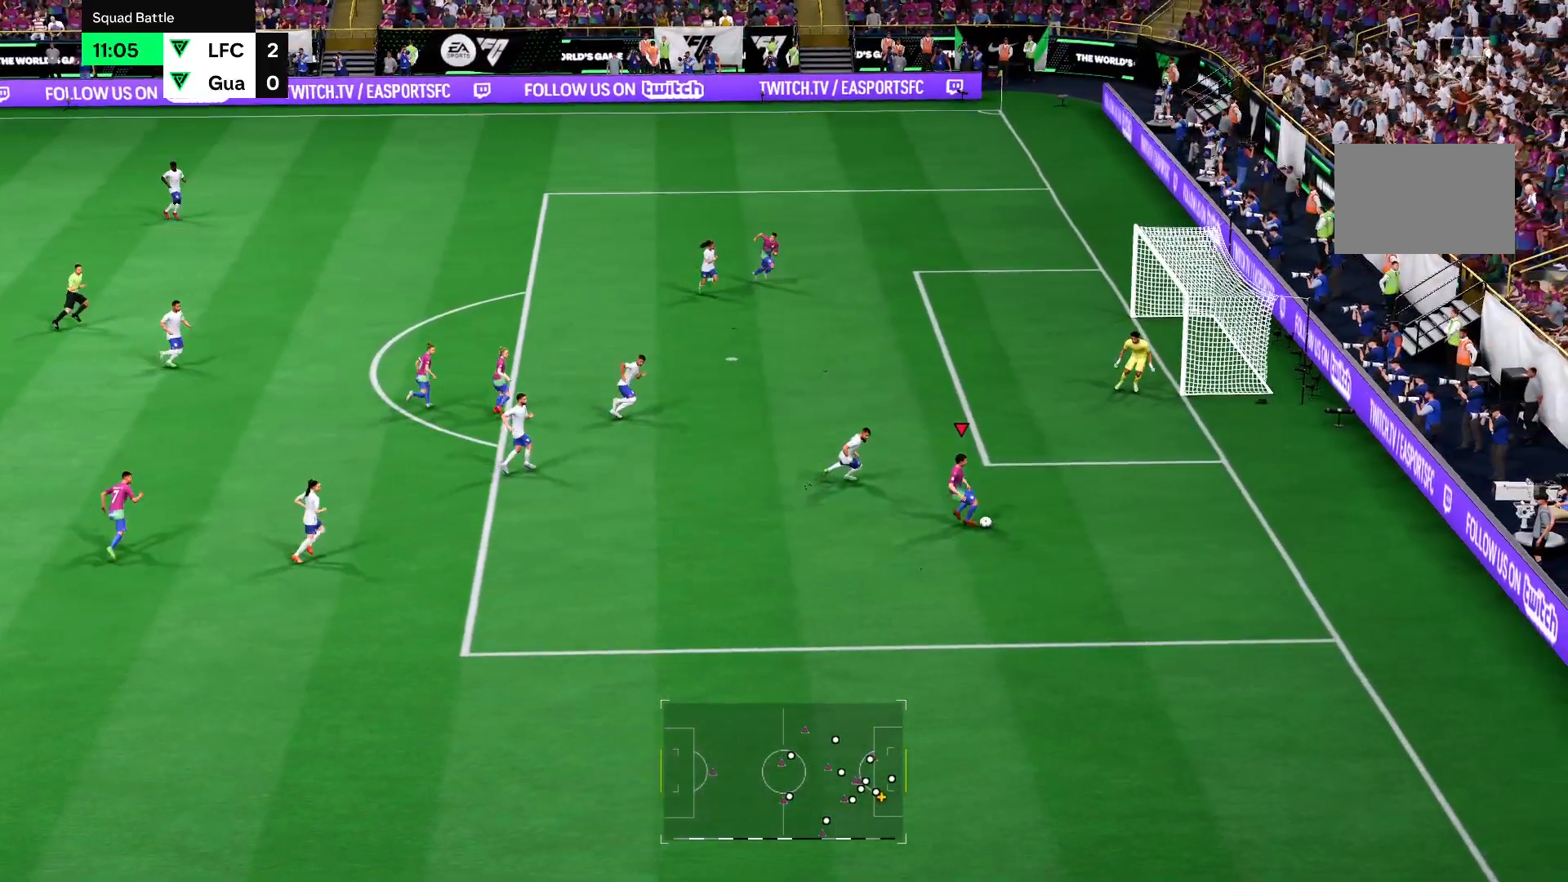
{"buttons": ["R2"], "left_stick": "down-left", "right_stick": "center", "events": []}
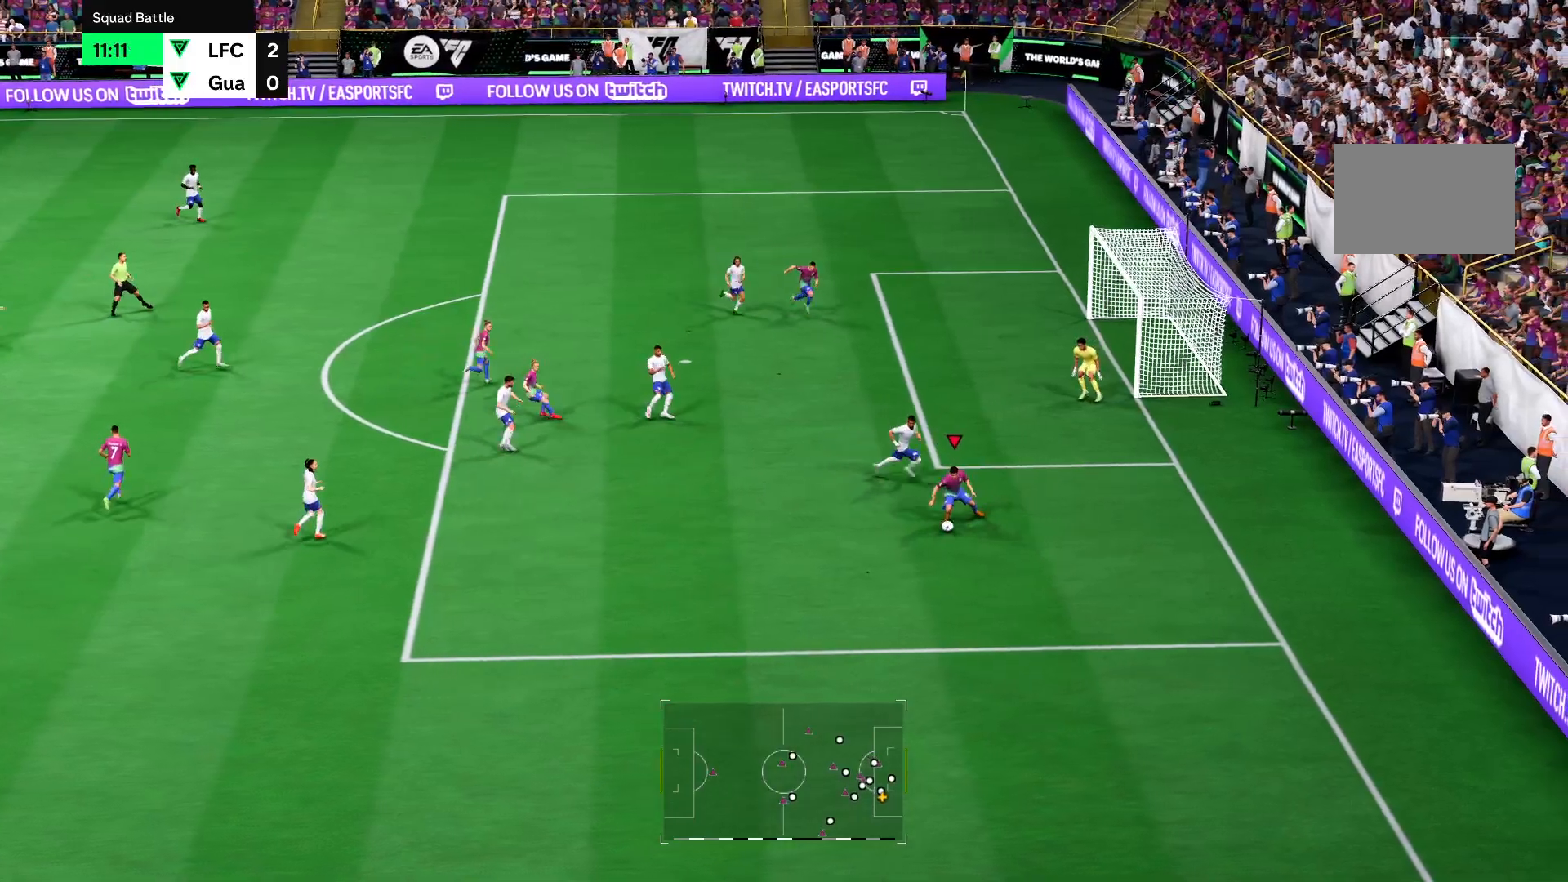
{"buttons": ["R2"], "left_stick": "left", "right_stick": "center", "events": [[367, "left_stick", "left"]]}
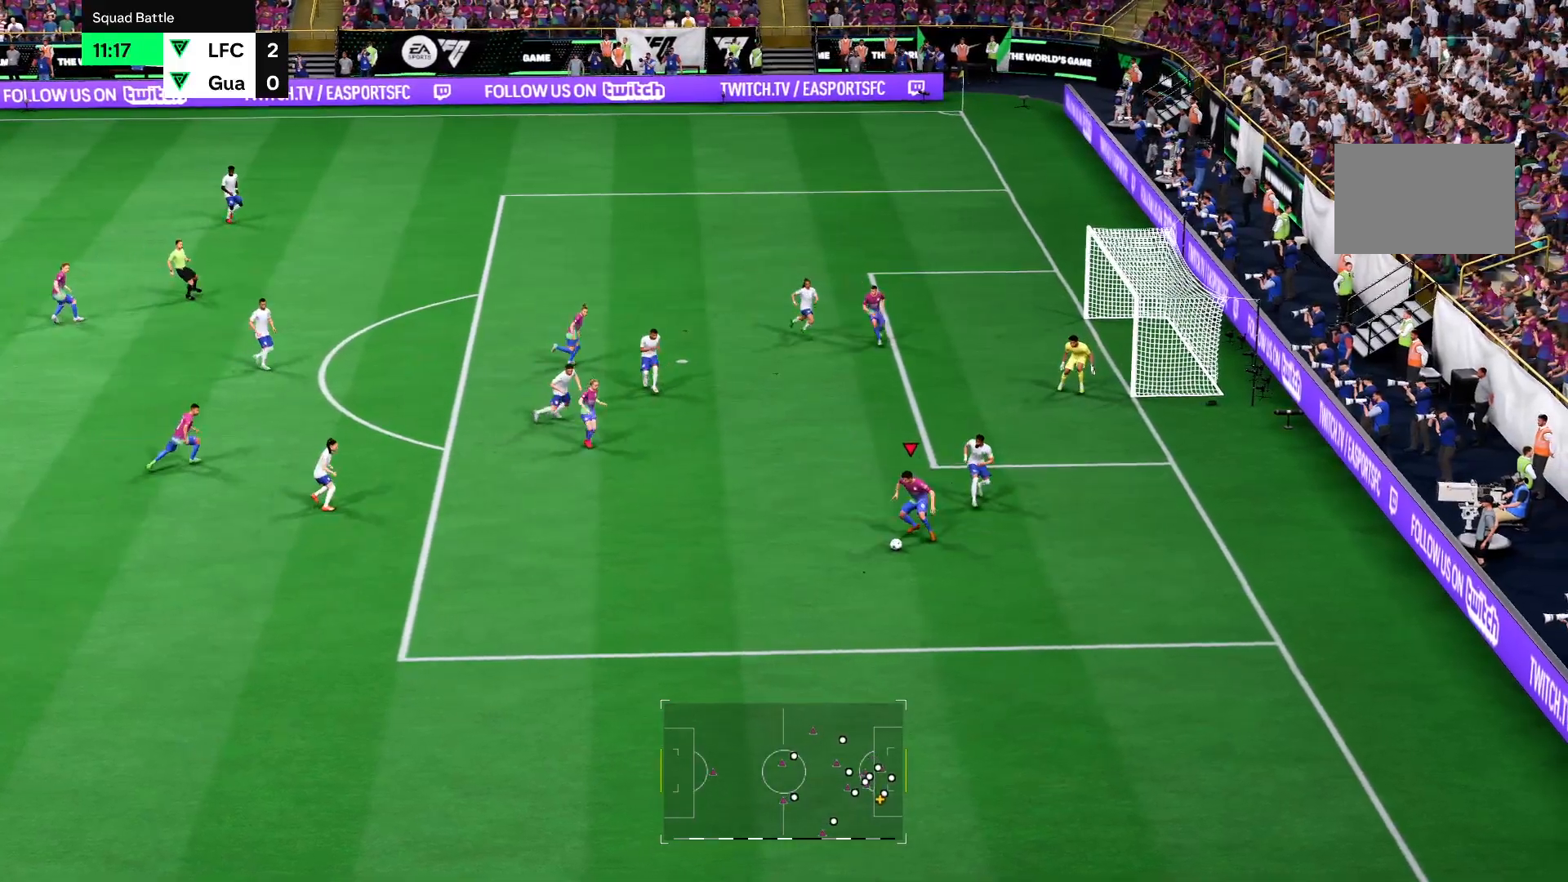
{"buttons": ["R2"], "left_stick": "up-left", "right_stick": "center", "events": [[66, "left_stick", "up-left"], [233, "CROSS", "down"], [300, "CROSS", "up"]]}
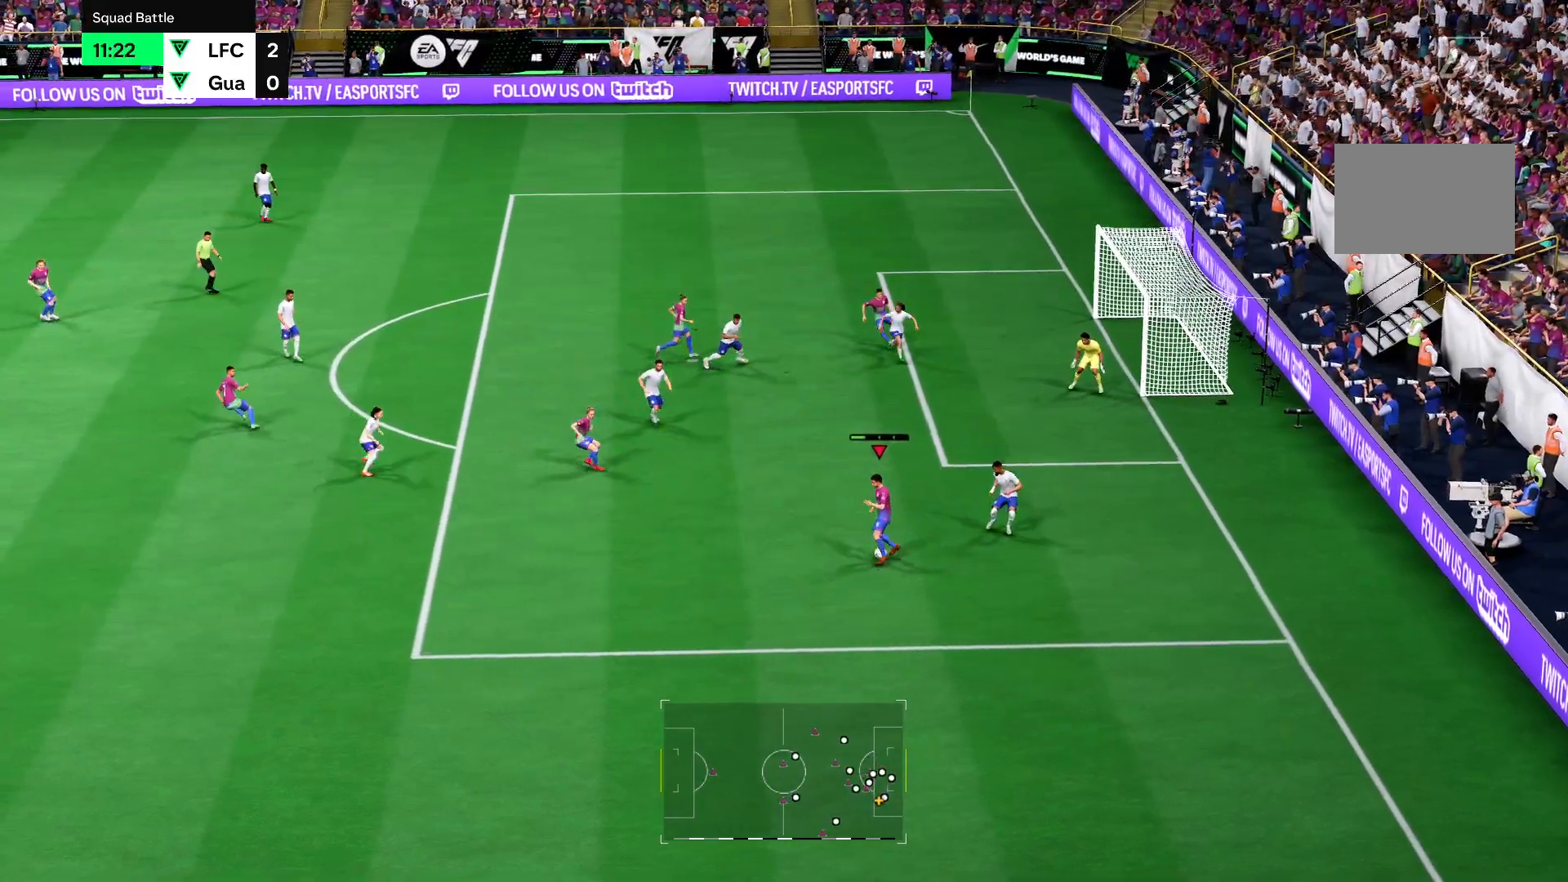
{"buttons": ["R2"], "left_stick": "up-right", "right_stick": "center", "events": [[33, "left_stick", "up"], [167, "left_stick", "up-right"]]}
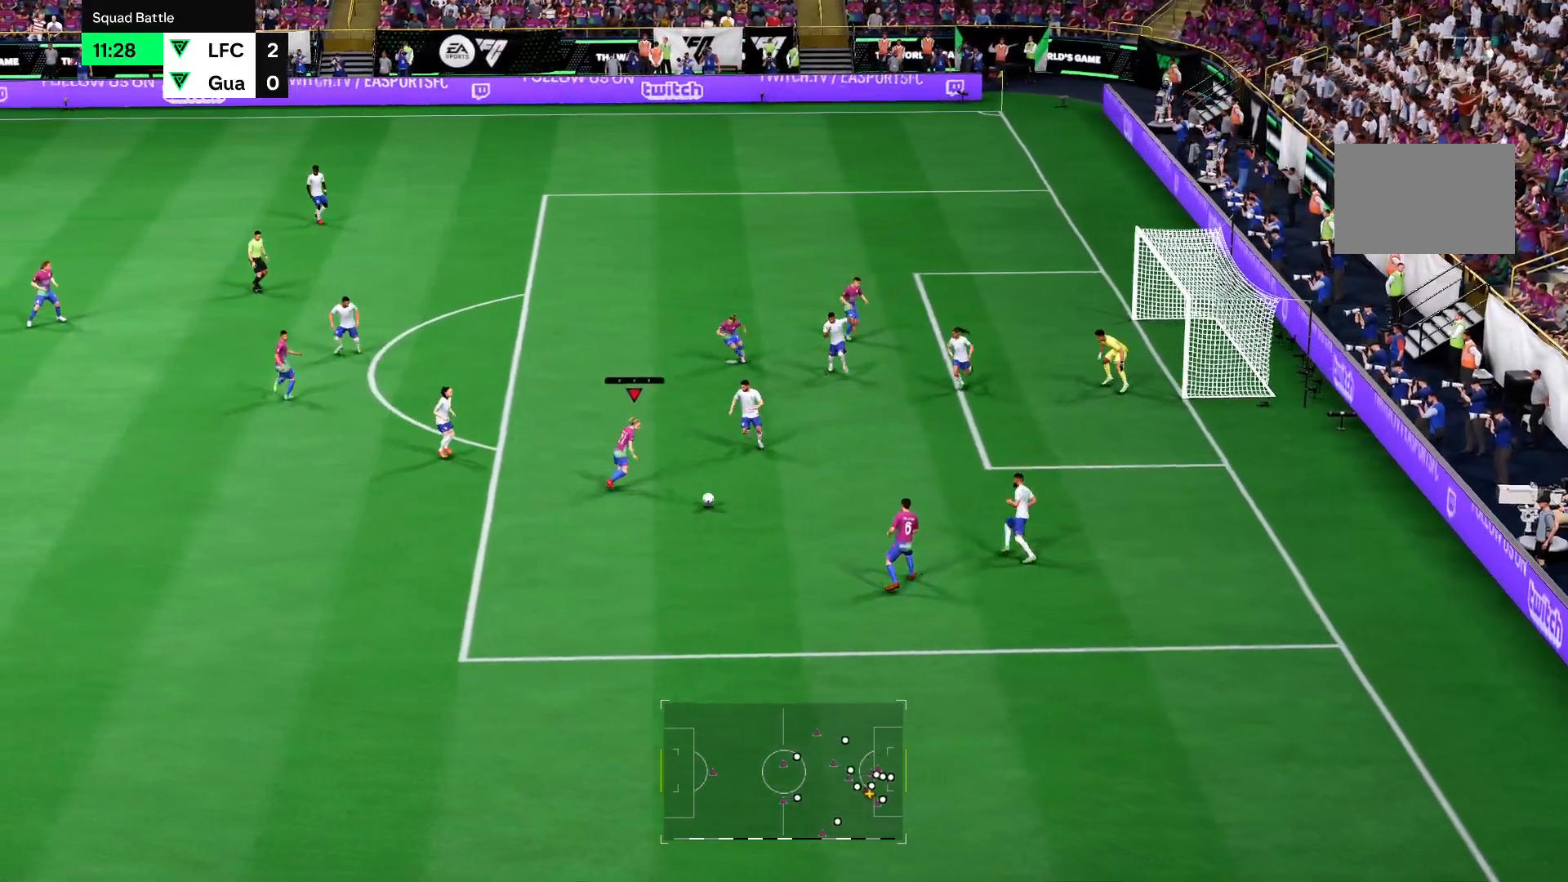
{"buttons": ["R2"], "left_stick": "up", "right_stick": "center"}
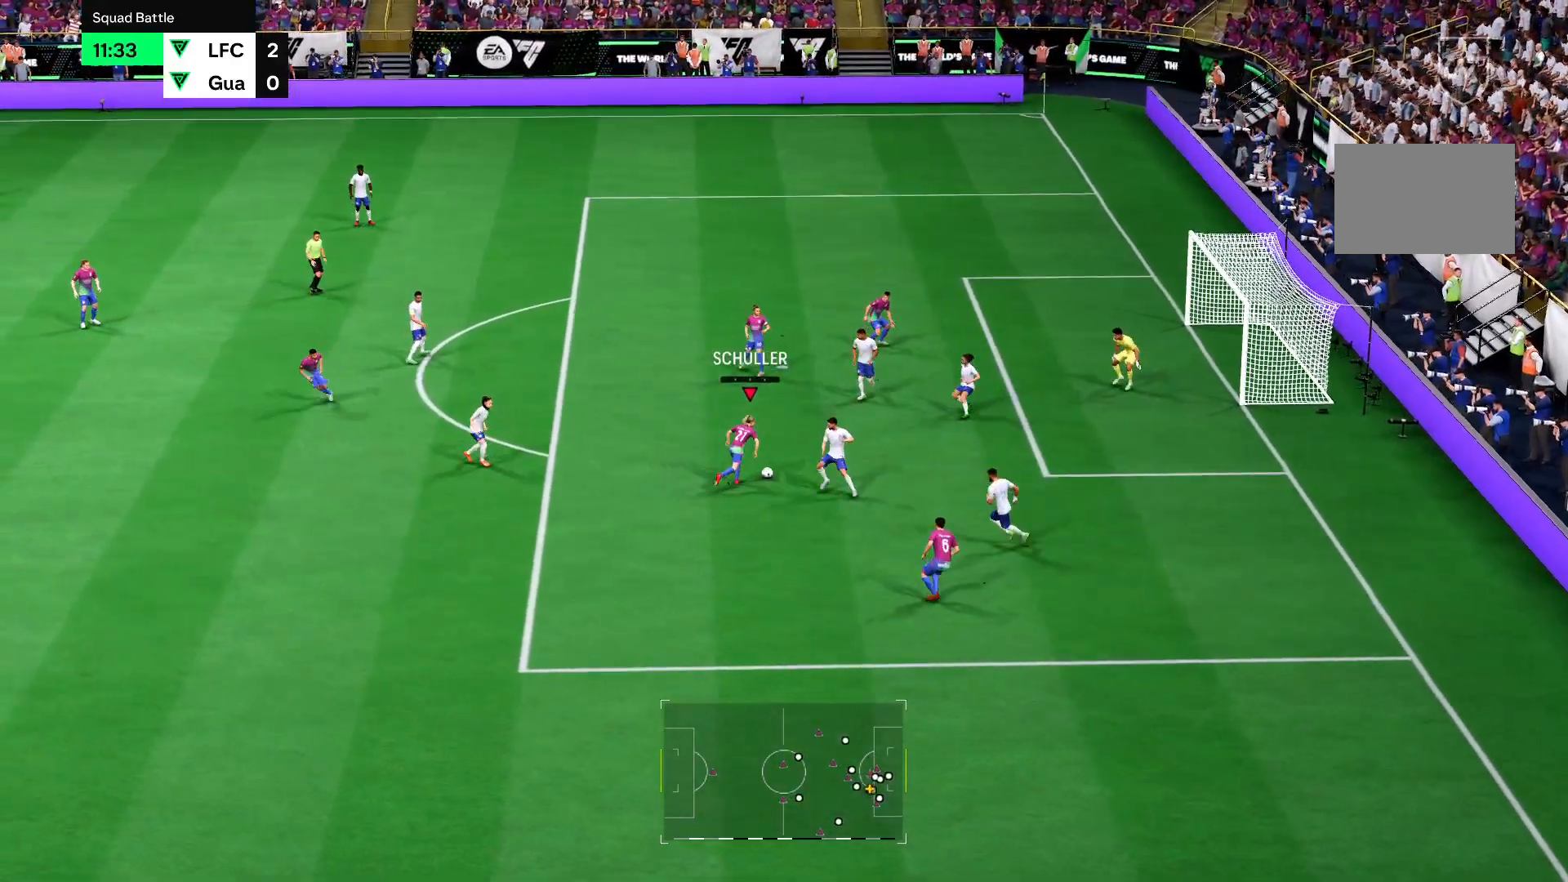
{"buttons": ["R2"], "left_stick": "up-right", "right_stick": "center", "events": [[501, "left_stick", "up-right"]]}
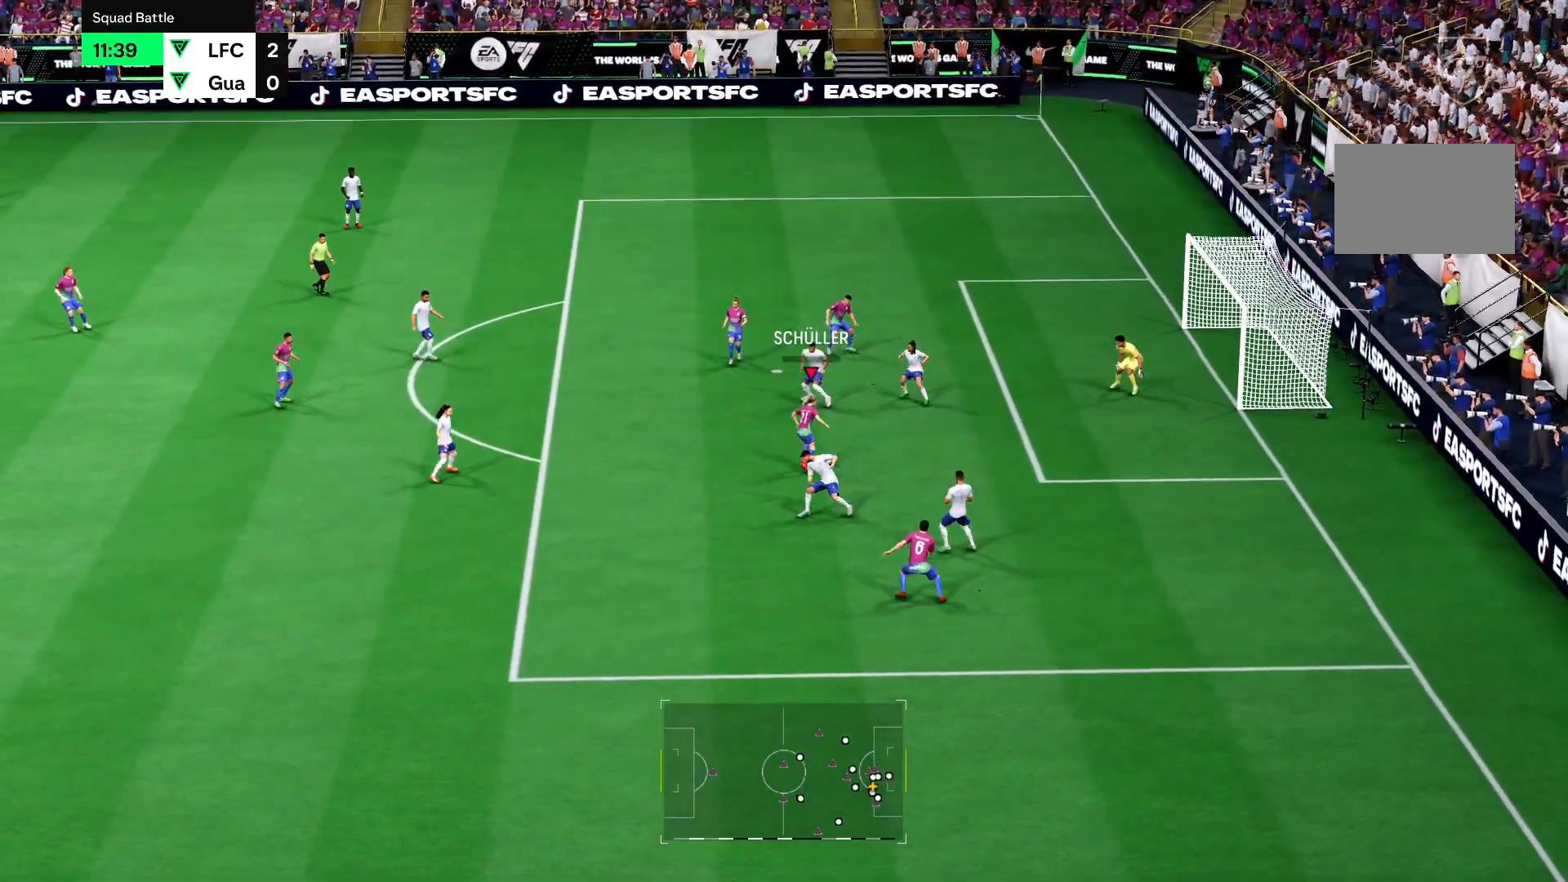
{"buttons": ["R2"], "left_stick": "right", "right_stick": "center"}
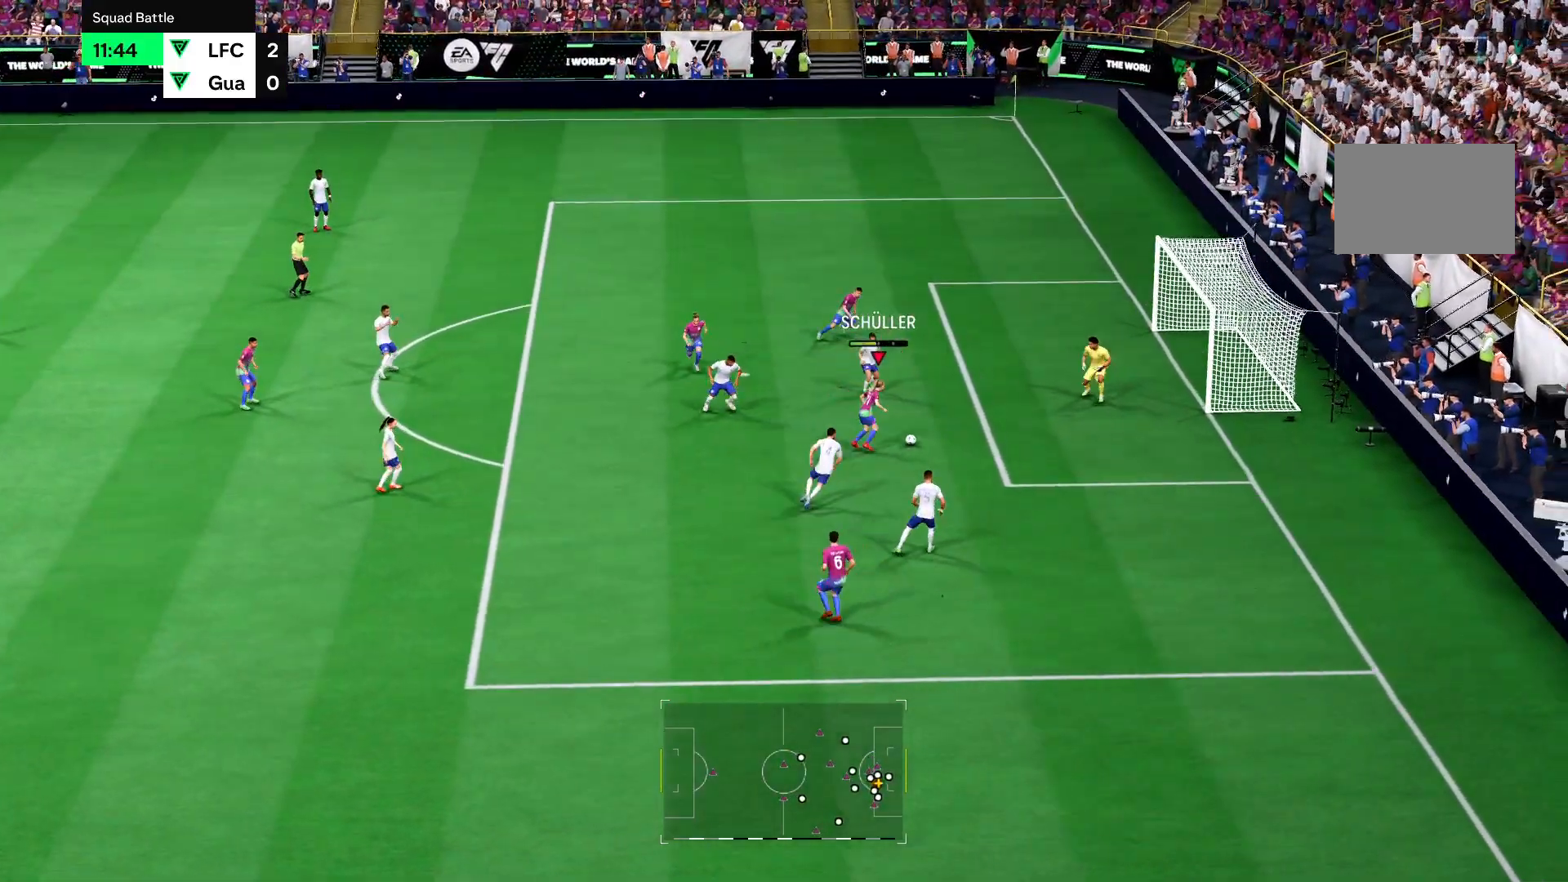
{"buttons": ["R2"], "left_stick": "up-right", "right_stick": "center", "events": [[100, "left_stick", "up-right"]]}
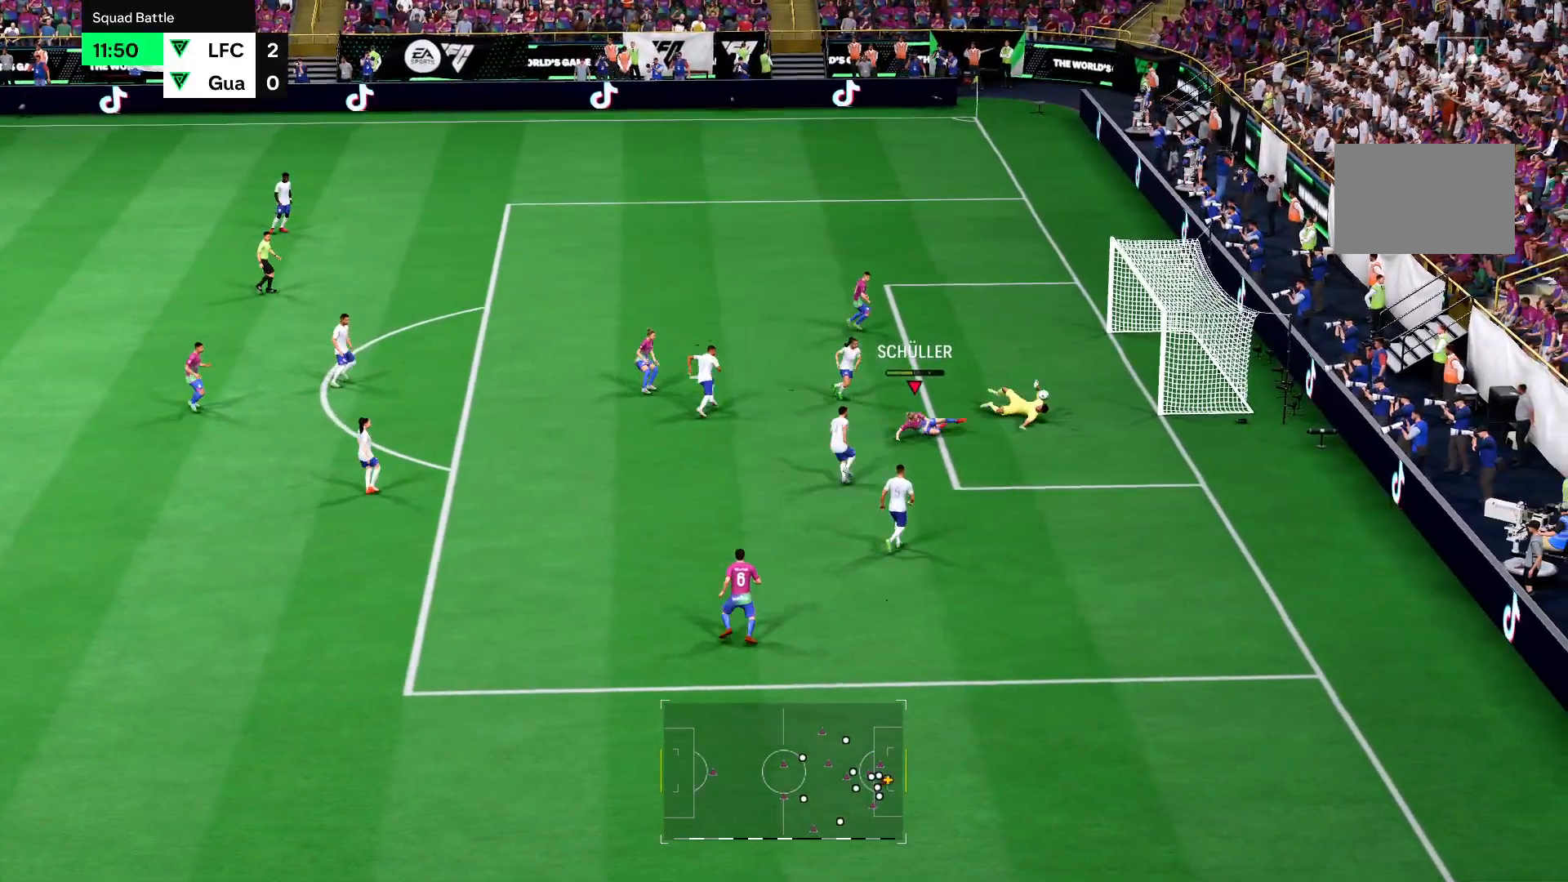
{"buttons": ["R2"], "left_stick": "up-right", "right_stick": "center"}
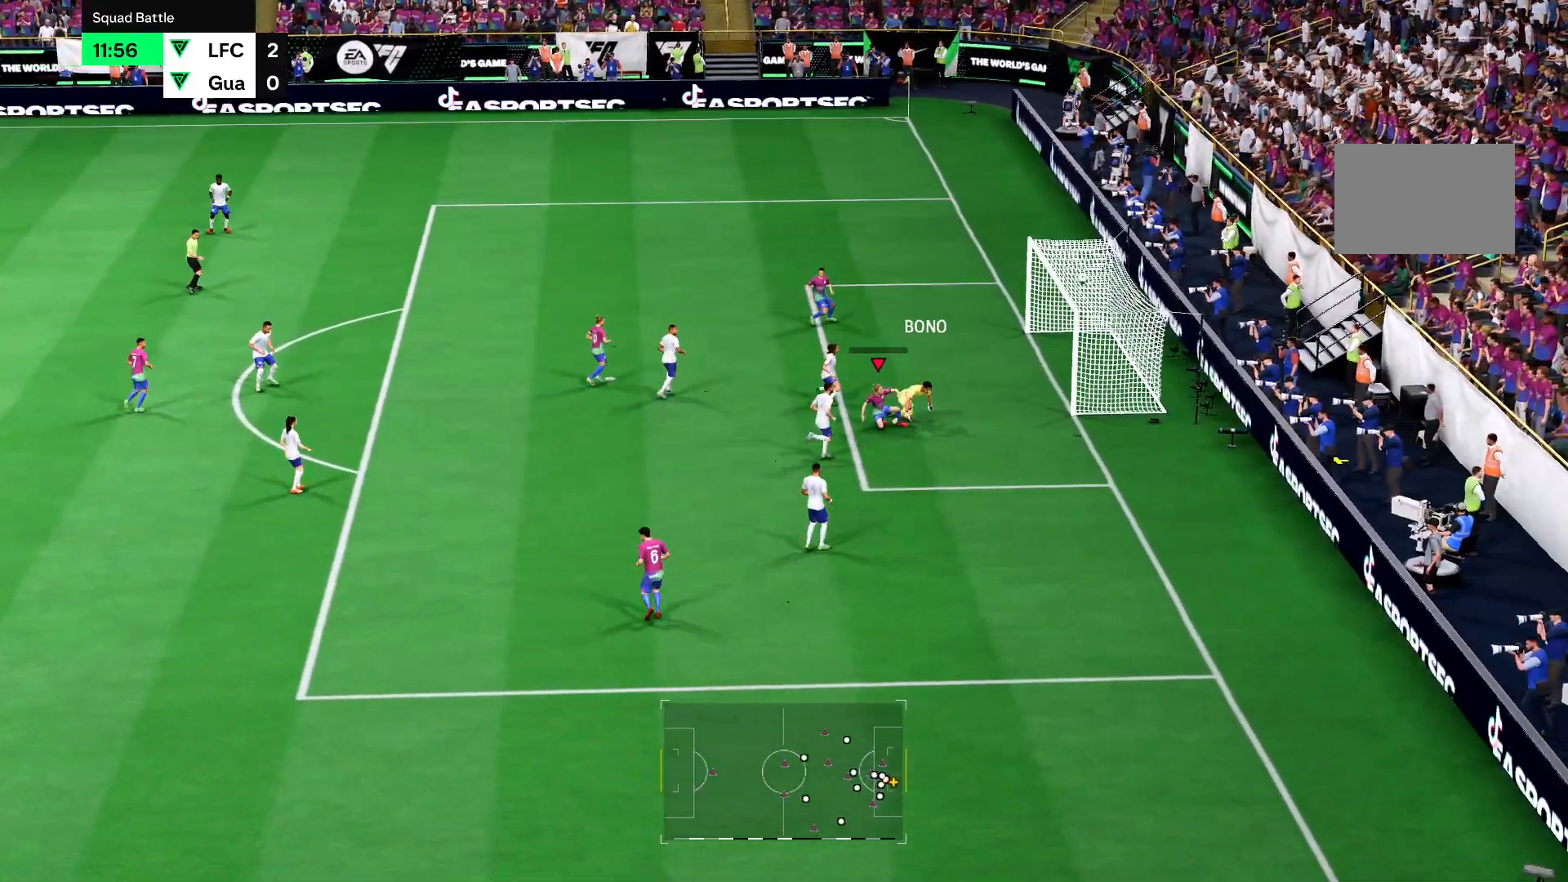
{"buttons": [], "left_stick": "center", "right_stick": "center", "events": [[284, "R2", "up"], [400, "left_stick", "center"]]}
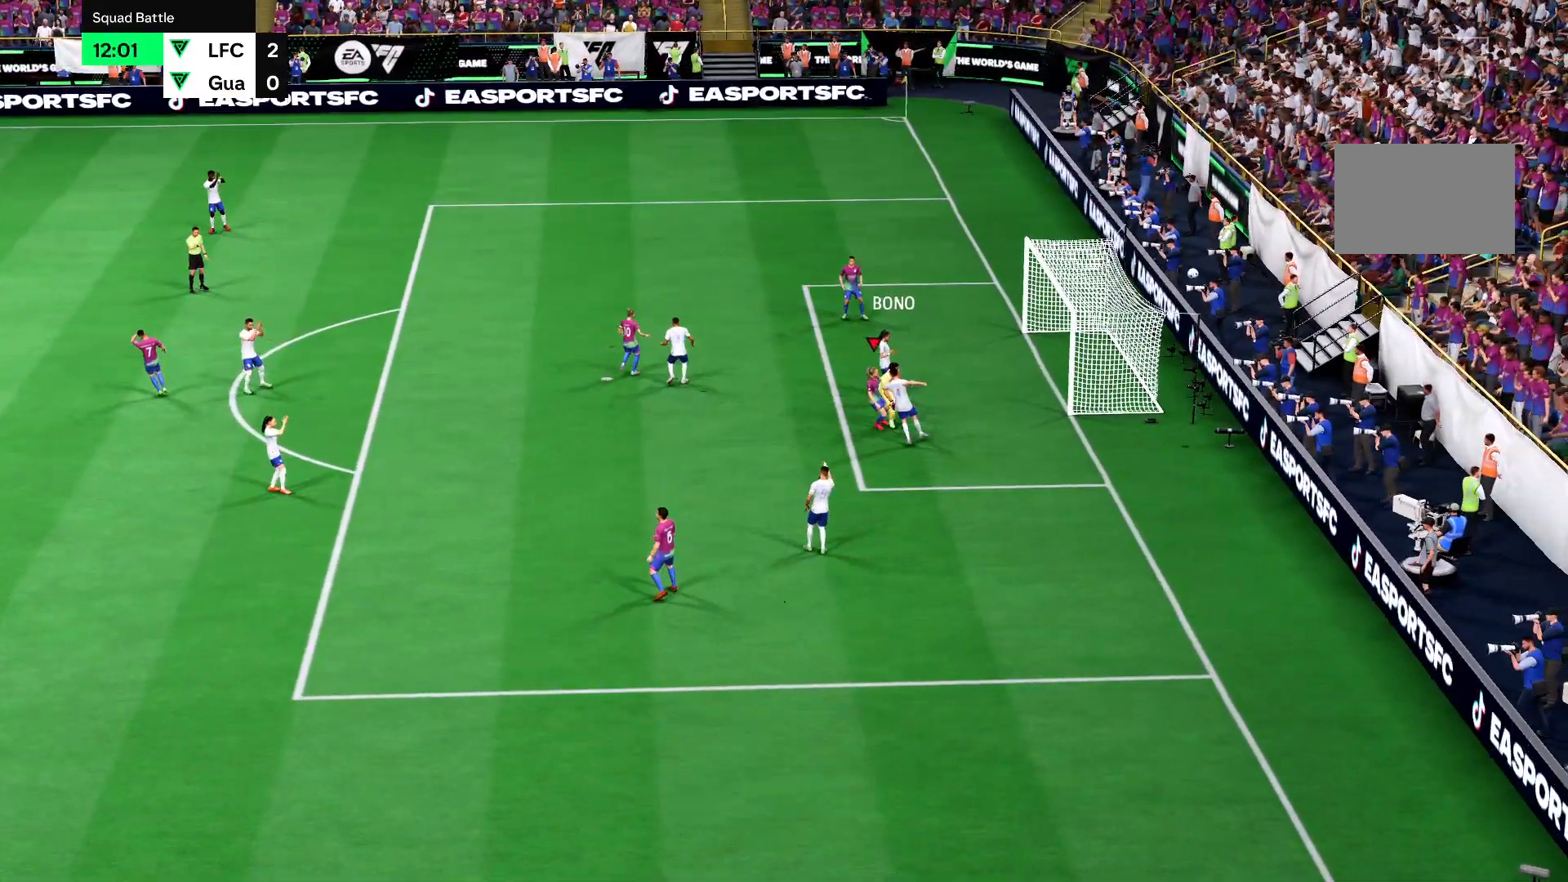
{"buttons": [], "left_stick": "center", "right_stick": "center", "events": [[33, "R2", "down"], [166, "R2", "up"]]}
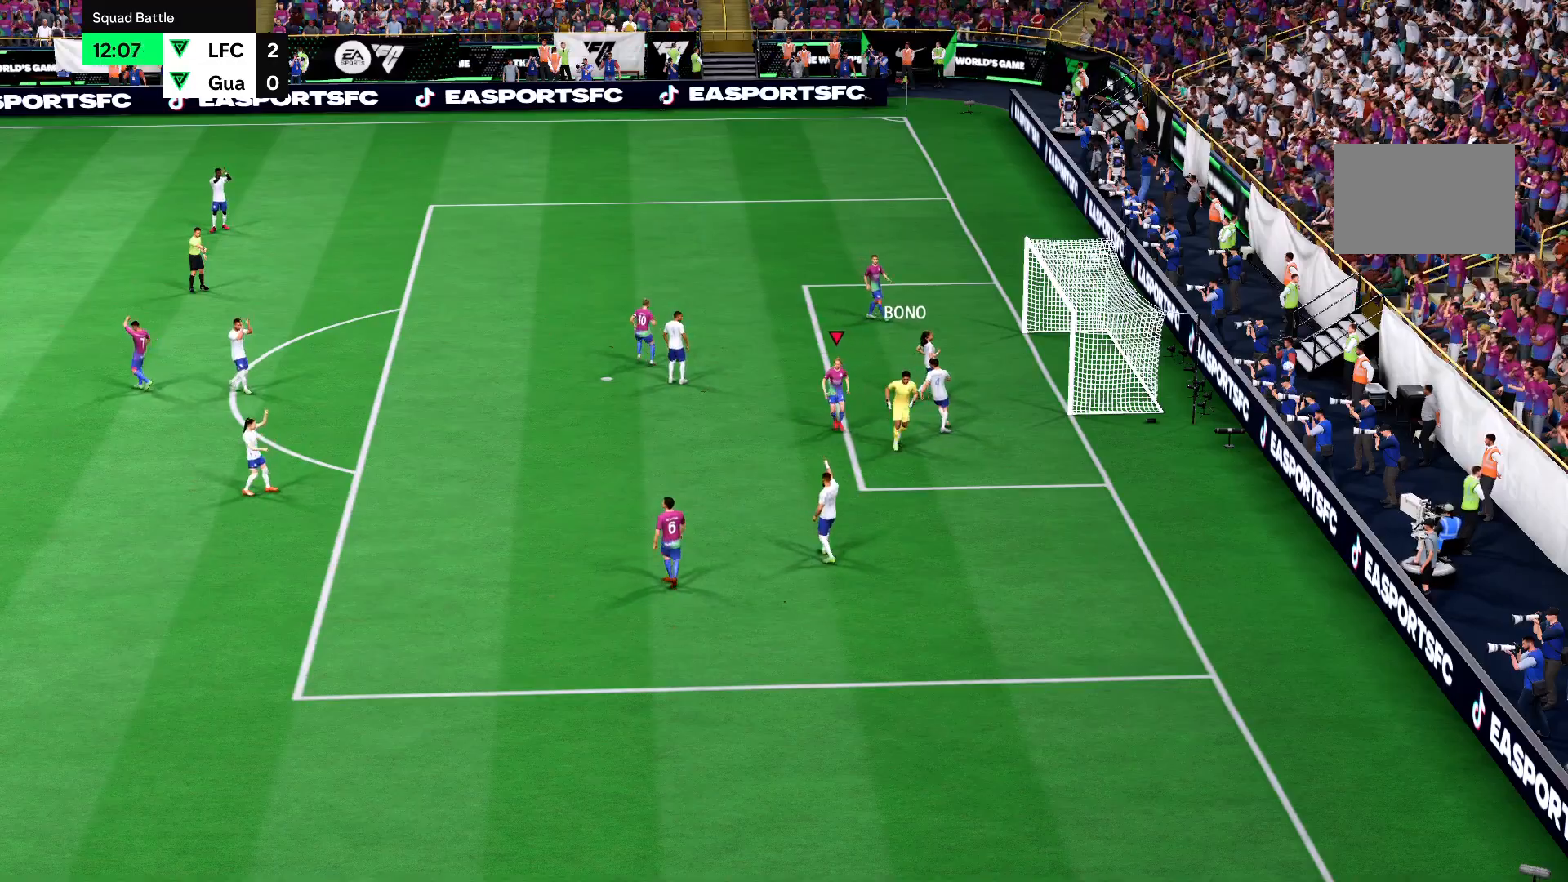
{"buttons": [], "left_stick": "center", "right_stick": "center", "events": []}